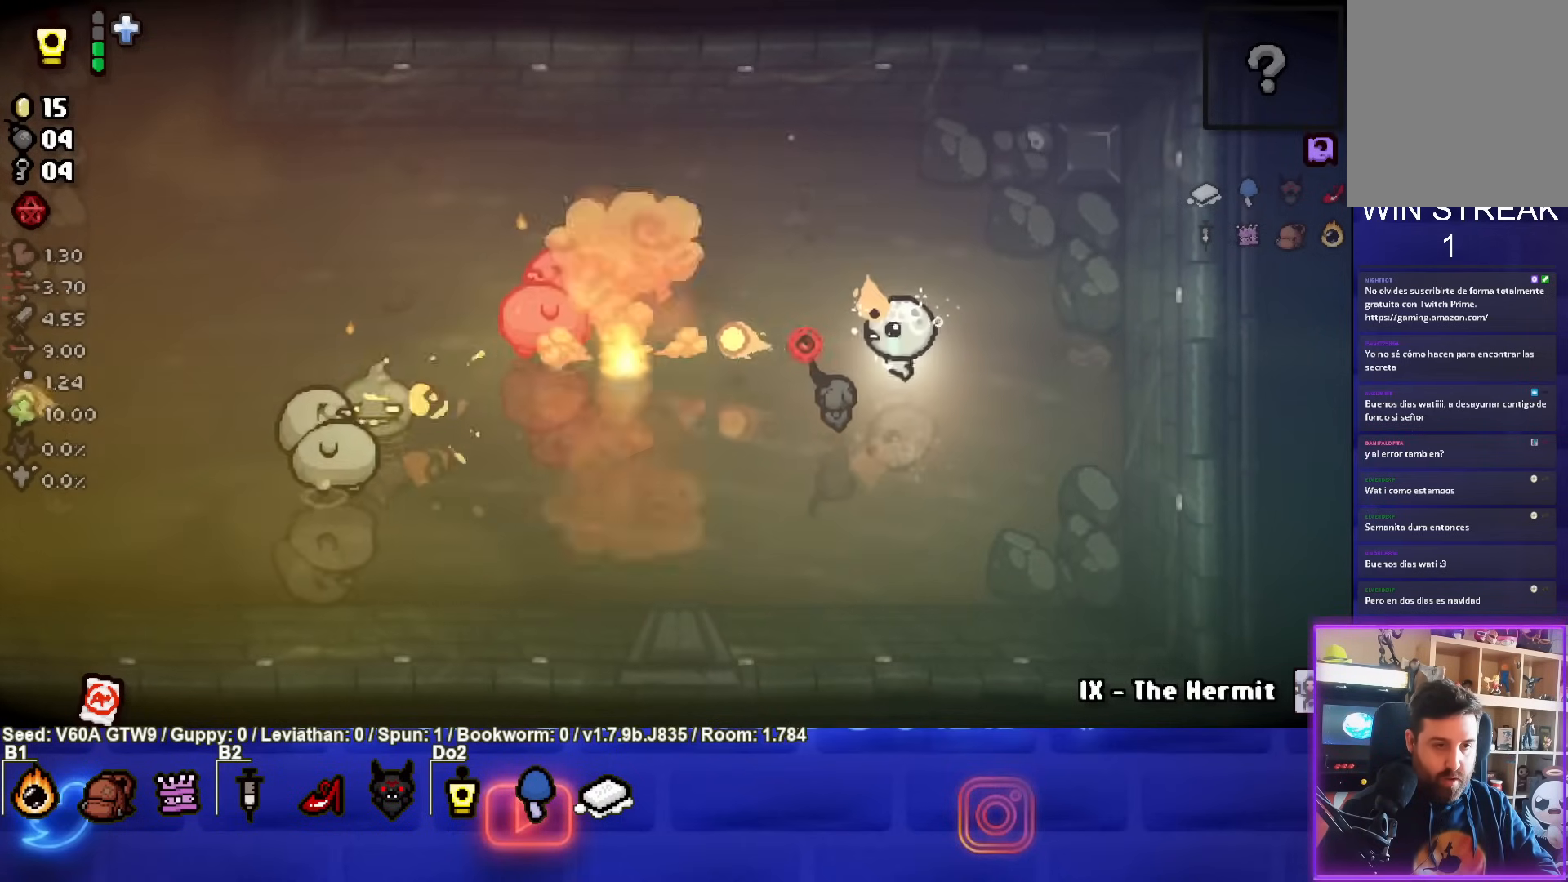
Gameplay with a controller (PlayStation layout); each line is a JSON object with the inputs held at the frame after it. "events" lists button and stick changes between this image and that frame as [ms after this image, input, new state], when the widget could be followed in between. Not read: L3 R3 right_stick.
{"buttons": ["SQUARE"], "left_stick": "right", "events": [[167, "left_stick", "center"], [250, "left_stick", "down-left"], [450, "left_stick", "right"]]}
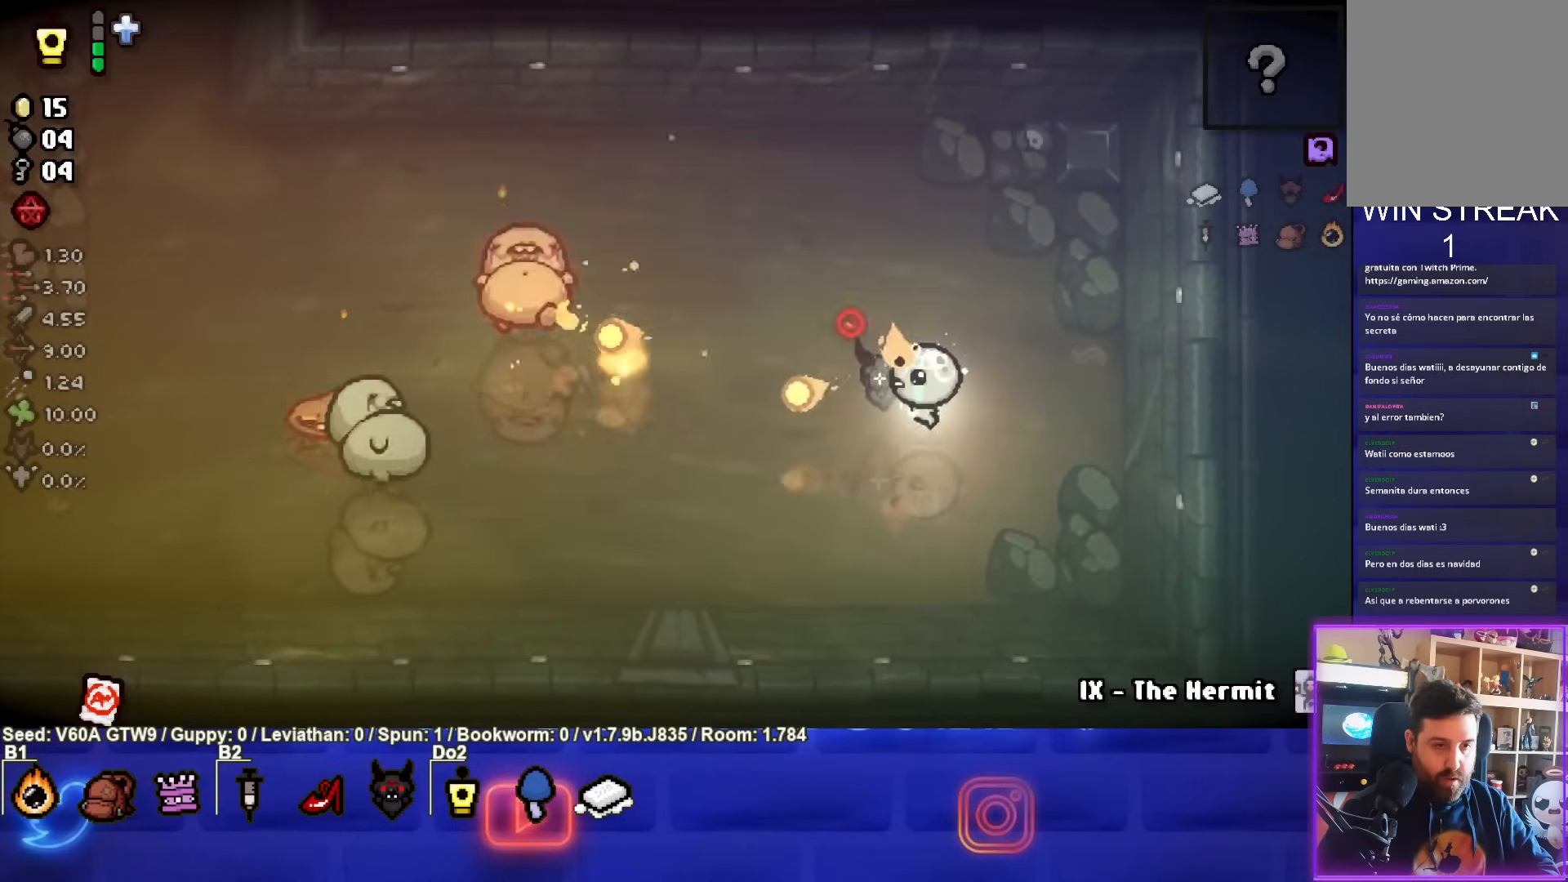
{"buttons": ["SQUARE"], "left_stick": "up-right", "events": [[183, "left_stick", "center"], [267, "left_stick", "up-right"]]}
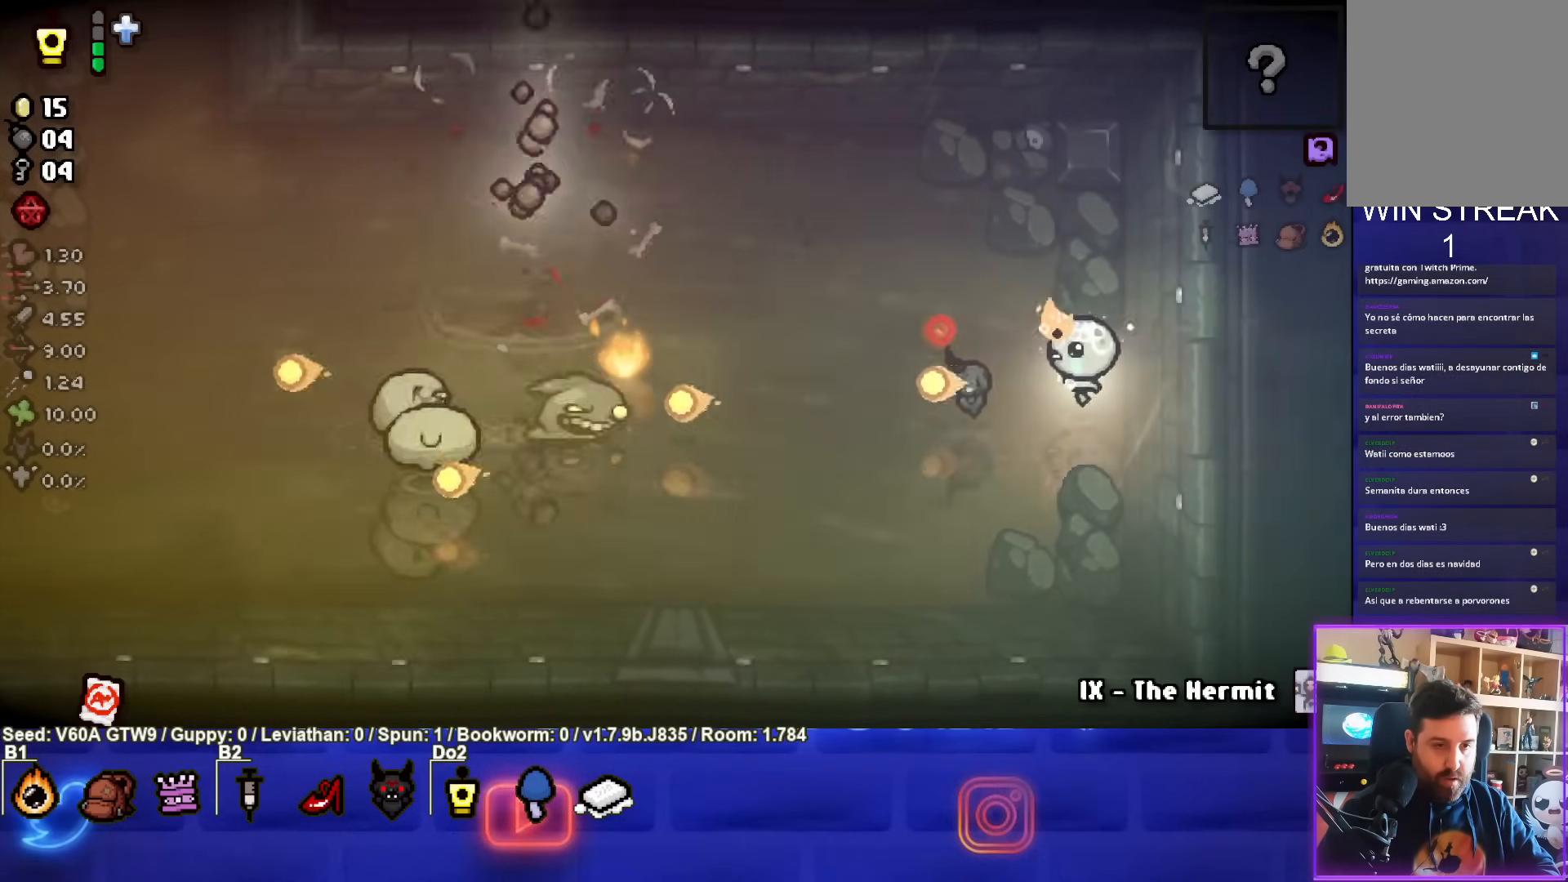
{"buttons": [], "left_stick": "up-right", "events": [[233, "SQUARE", "up"]]}
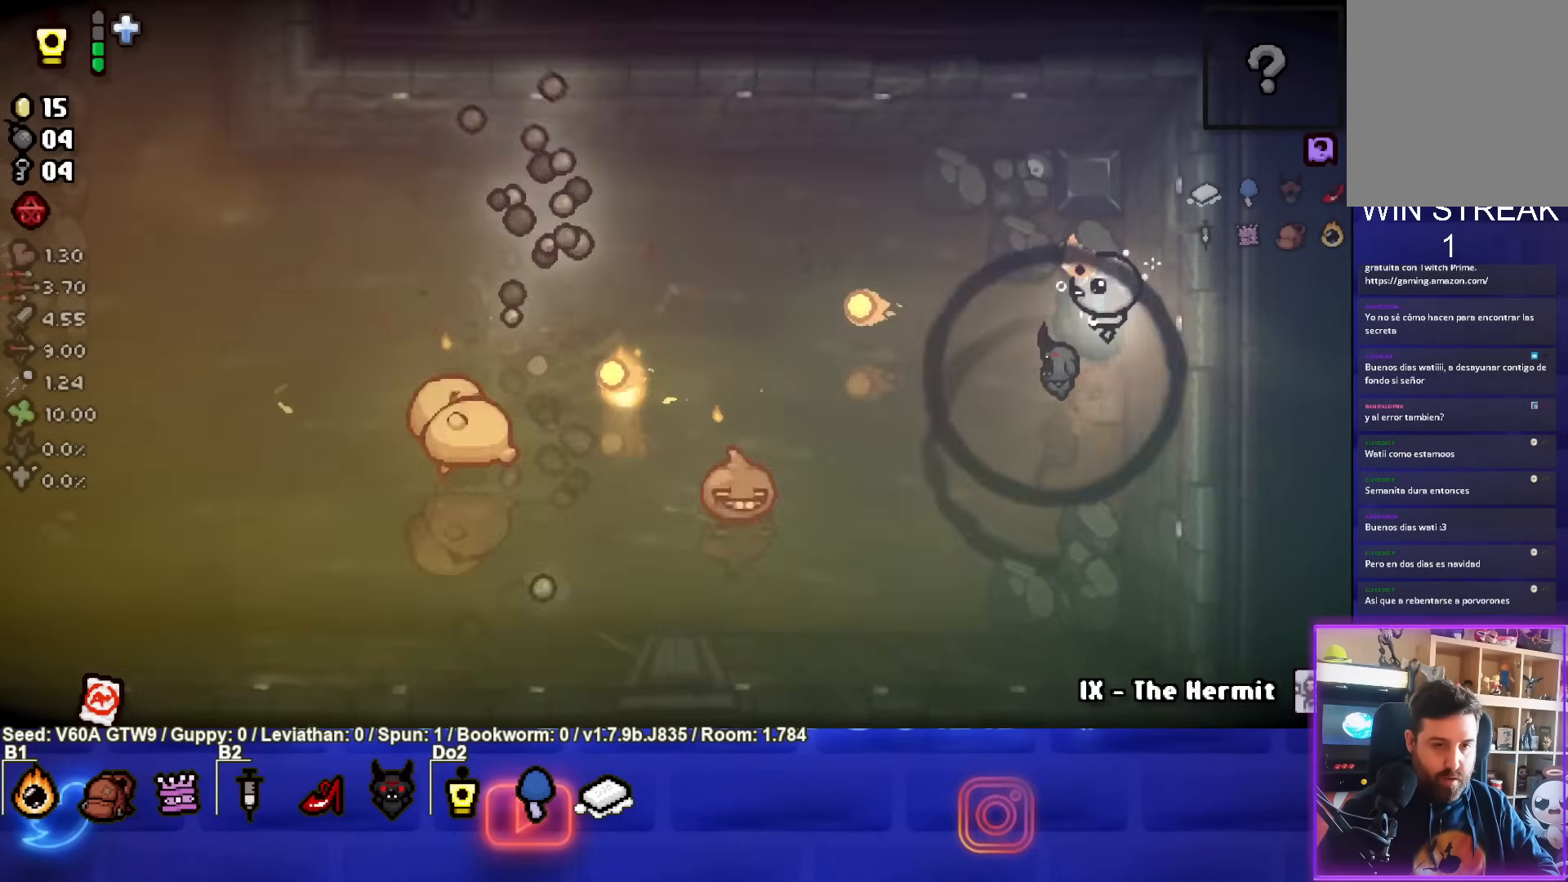
{"buttons": [], "left_stick": "up-right", "events": []}
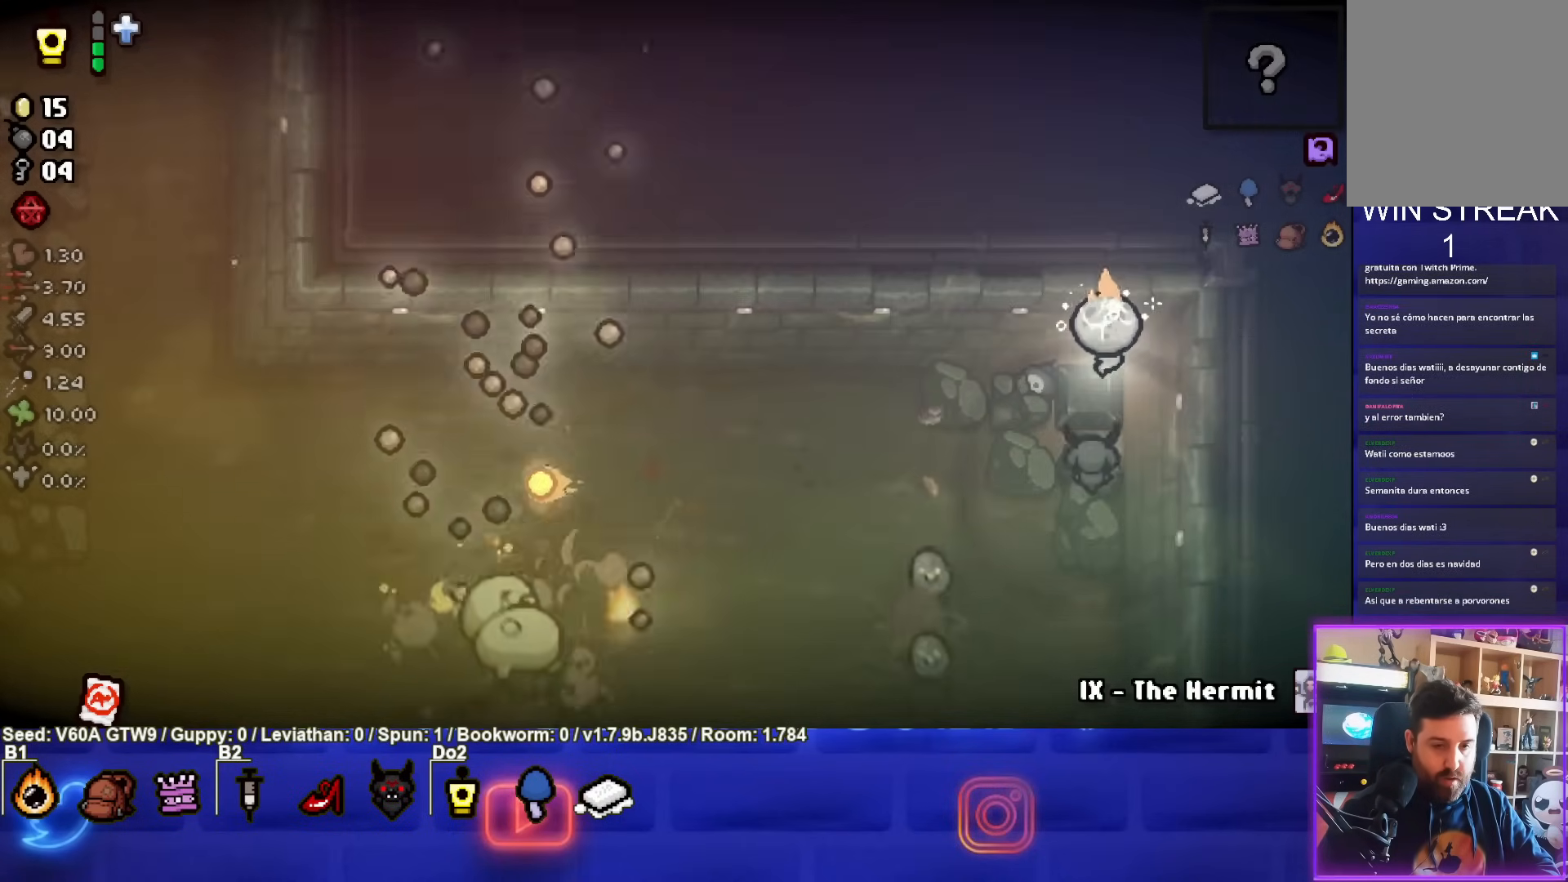
{"buttons": [], "left_stick": "center", "events": [[117, "left_stick", "center"]]}
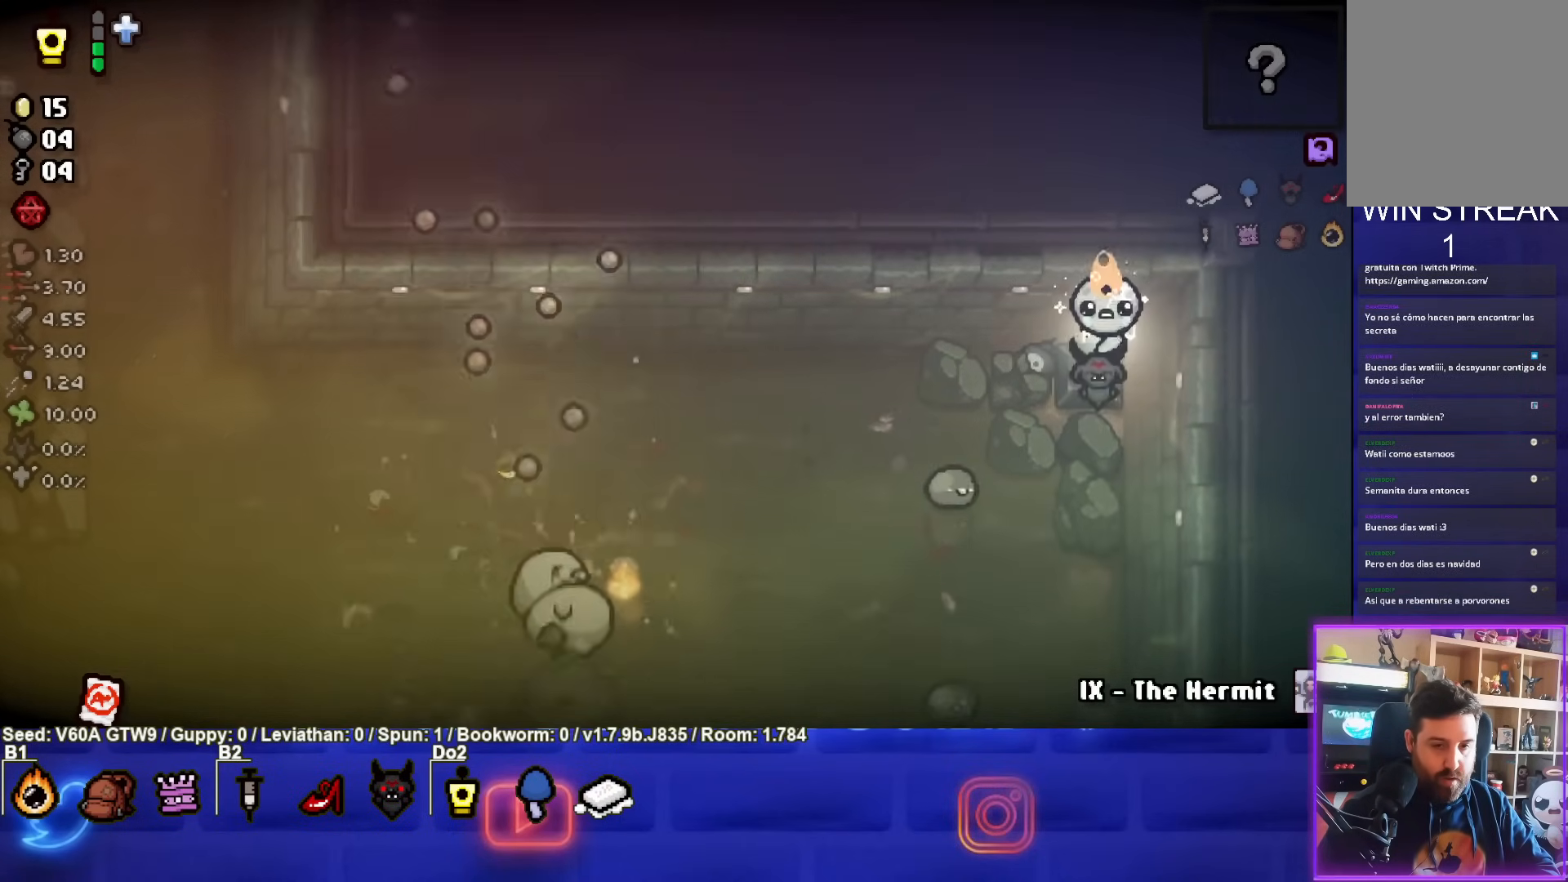
{"buttons": [], "left_stick": "down-right", "events": [[133, "left_stick", "down-right"]]}
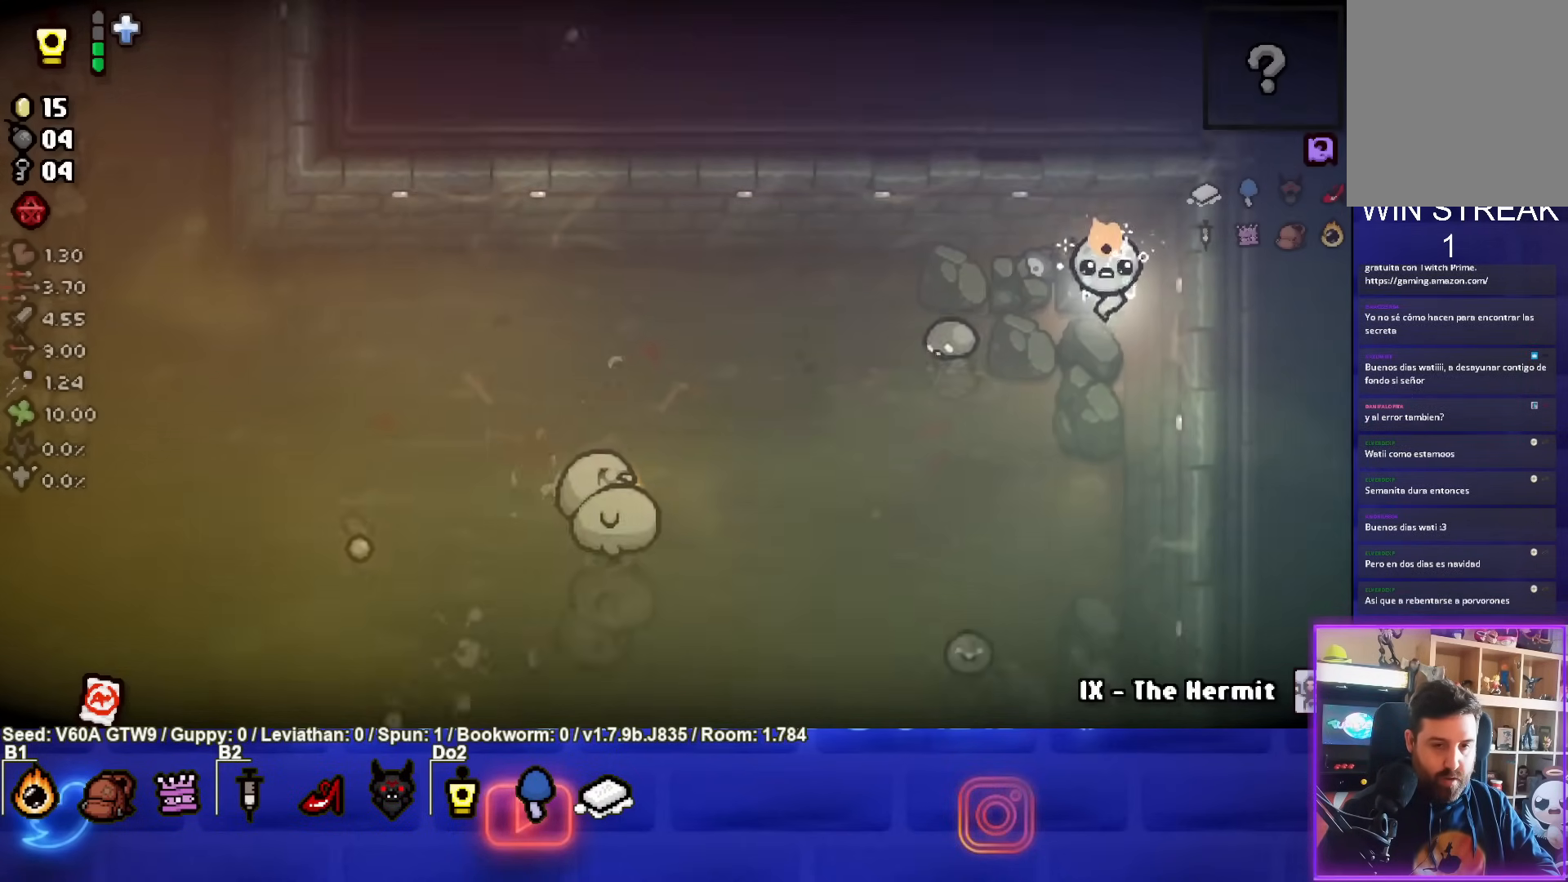
{"buttons": [], "left_stick": "down-right", "events": [[67, "left_stick", "right"], [350, "left_stick", "down-right"]]}
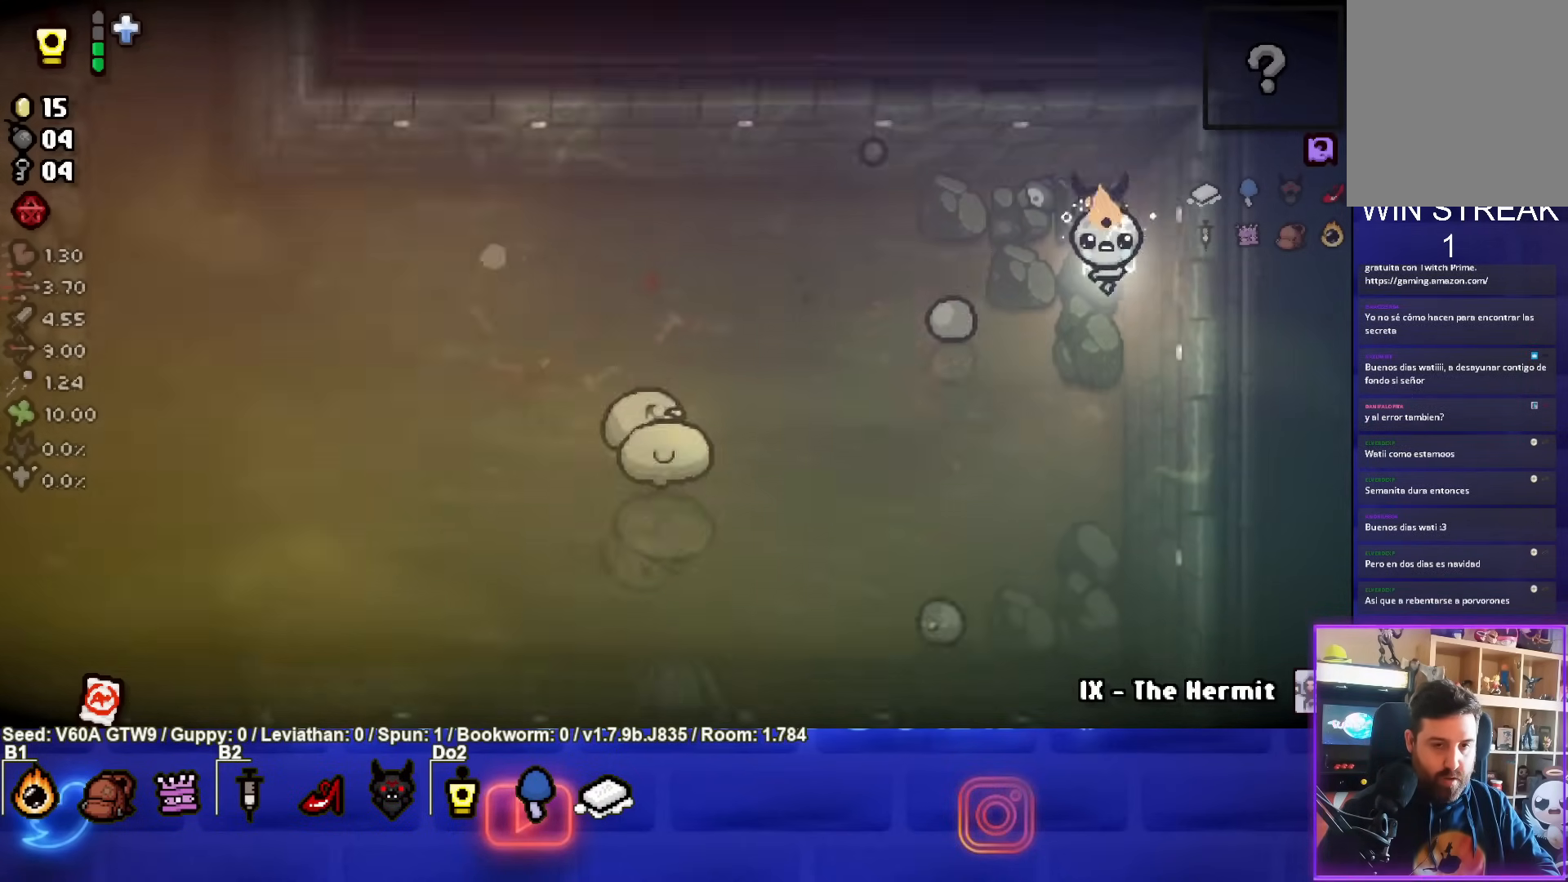
{"buttons": [], "left_stick": "down-right", "events": []}
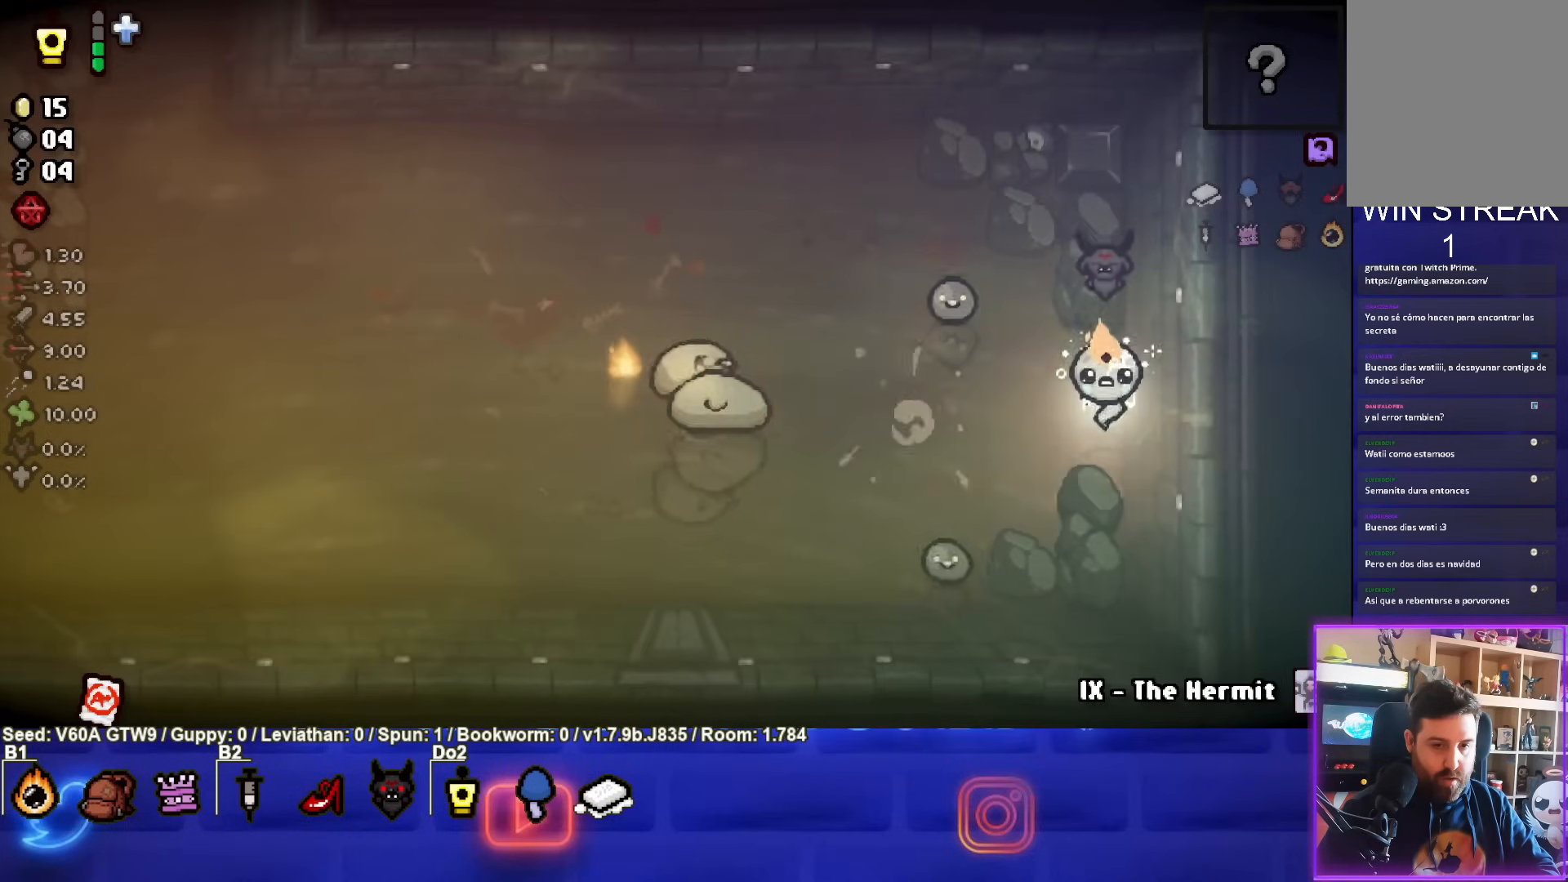
{"buttons": [], "left_stick": "down-right", "events": [[150, "SQUARE", "down"], [333, "SQUARE", "up"]]}
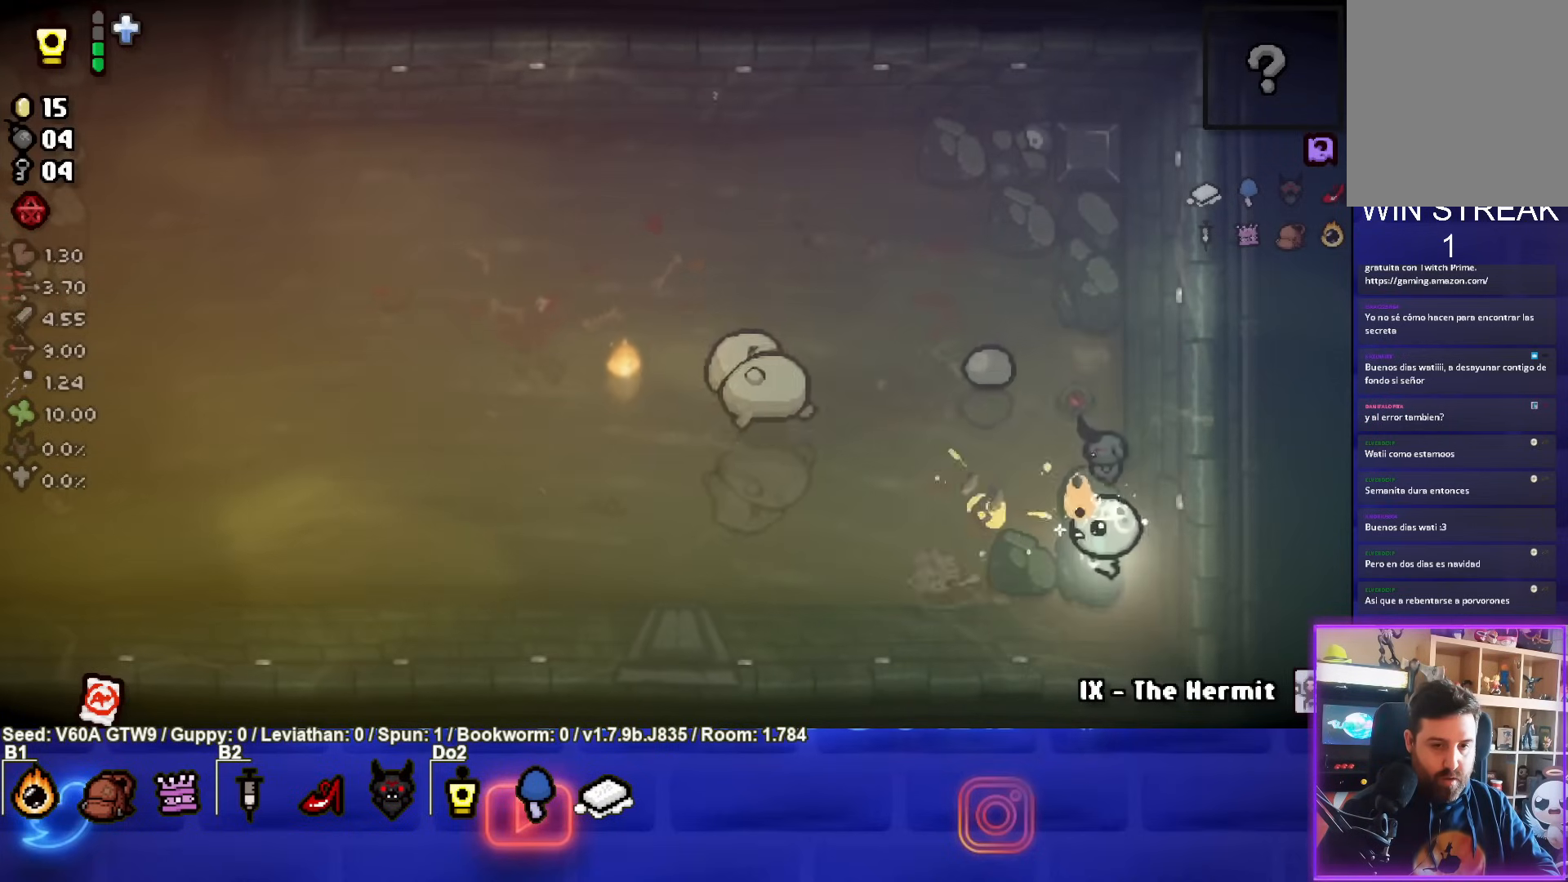
{"buttons": [], "left_stick": "left", "events": [[117, "left_stick", "left"]]}
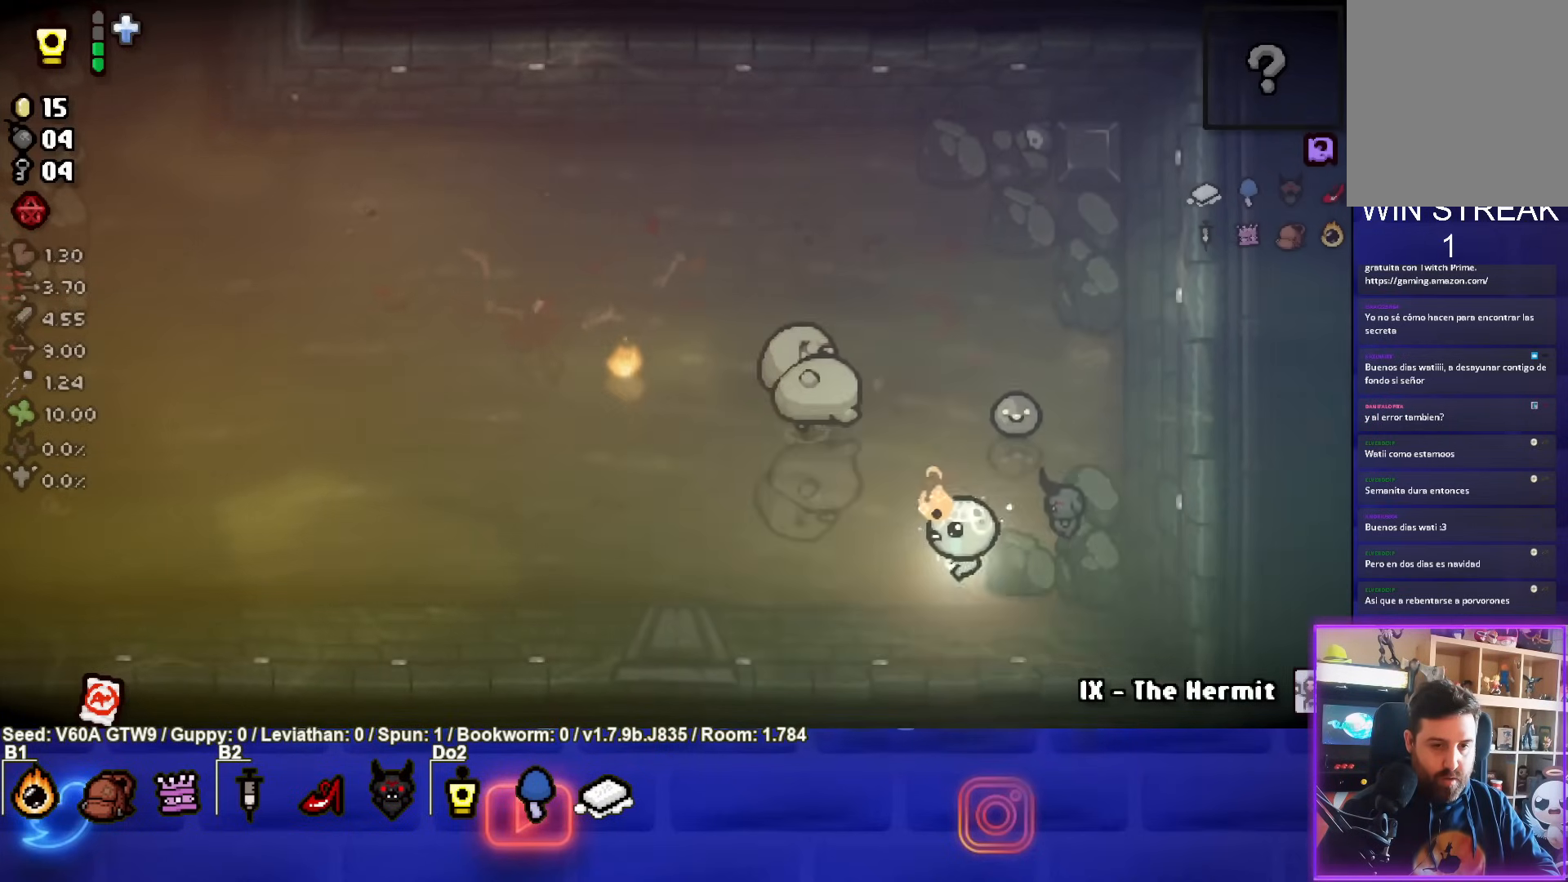
{"buttons": [], "left_stick": "left", "events": []}
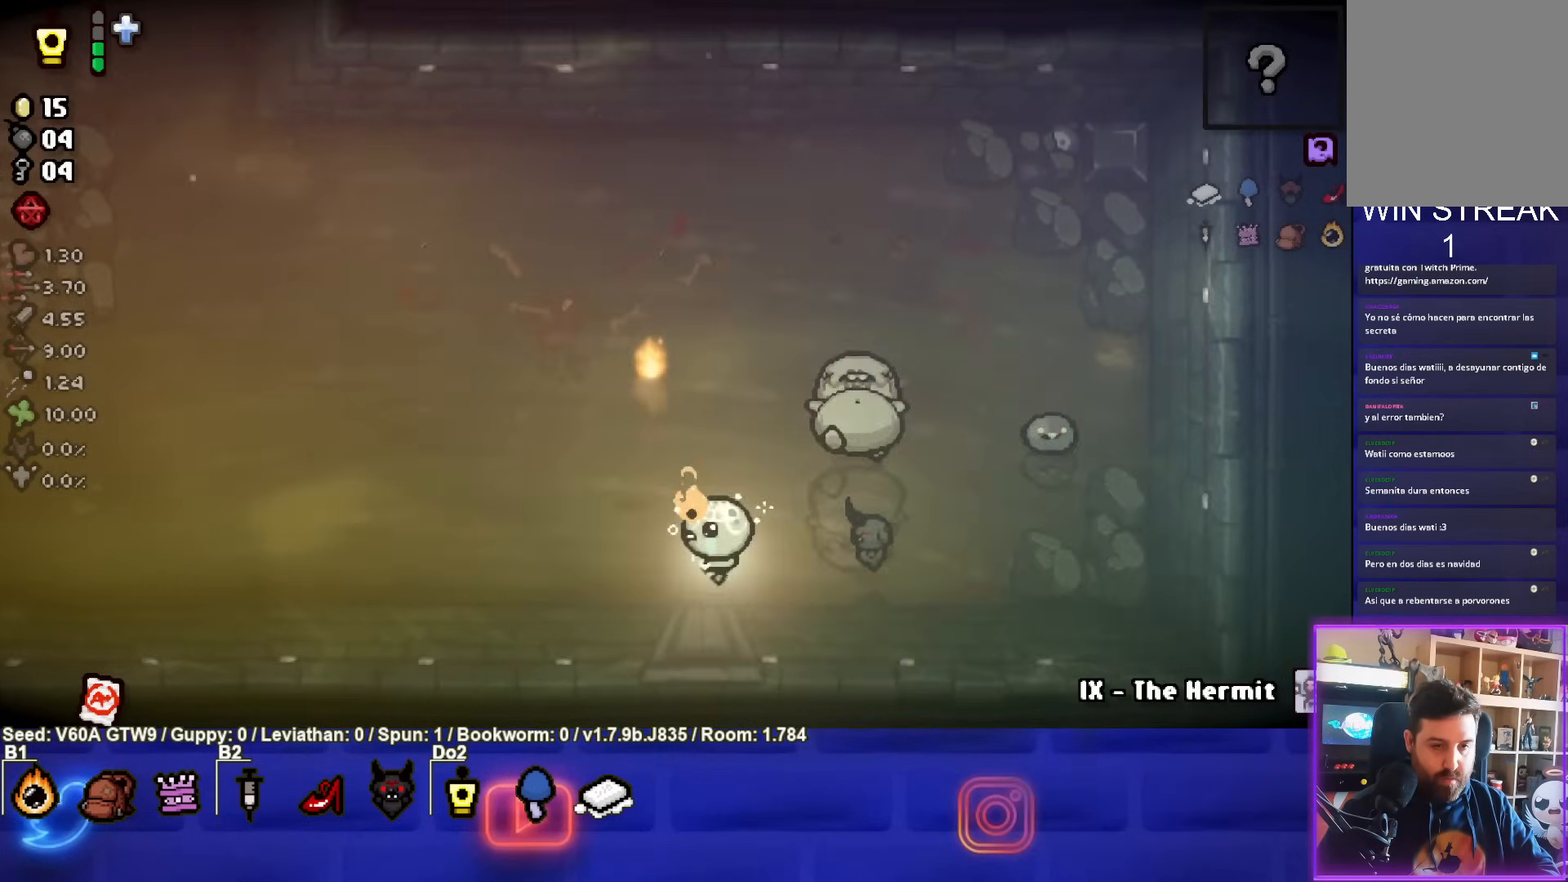
{"buttons": ["CIRCLE"], "left_stick": "up-left", "events": [[183, "left_stick", "up-left"], [333, "CIRCLE", "down"]]}
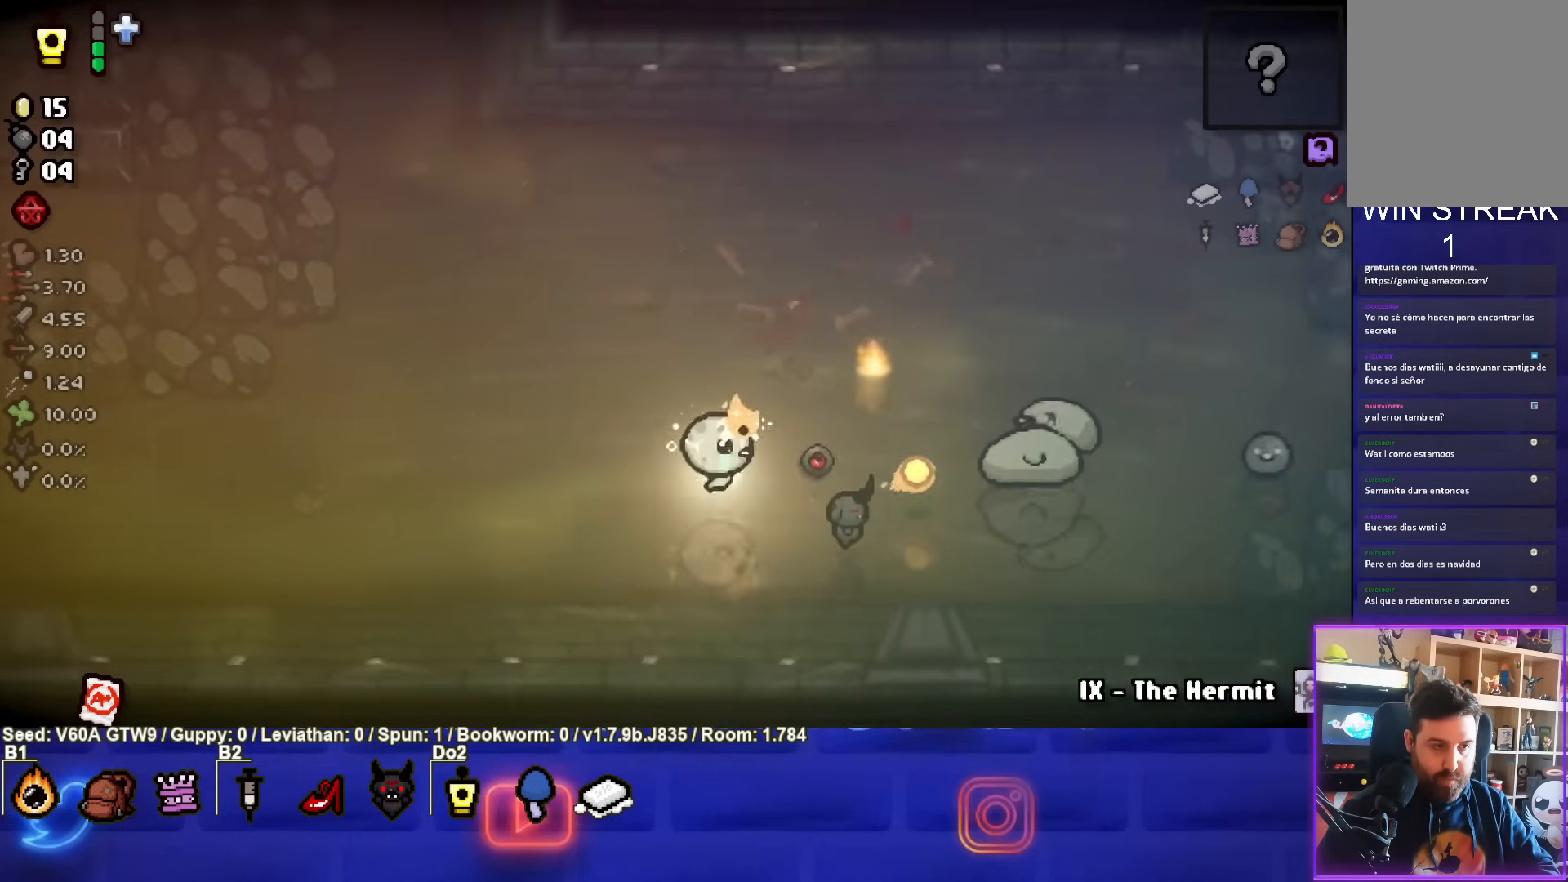
{"buttons": ["CIRCLE"], "left_stick": "left", "events": [[283, "left_stick", "center"], [367, "left_stick", "left"]]}
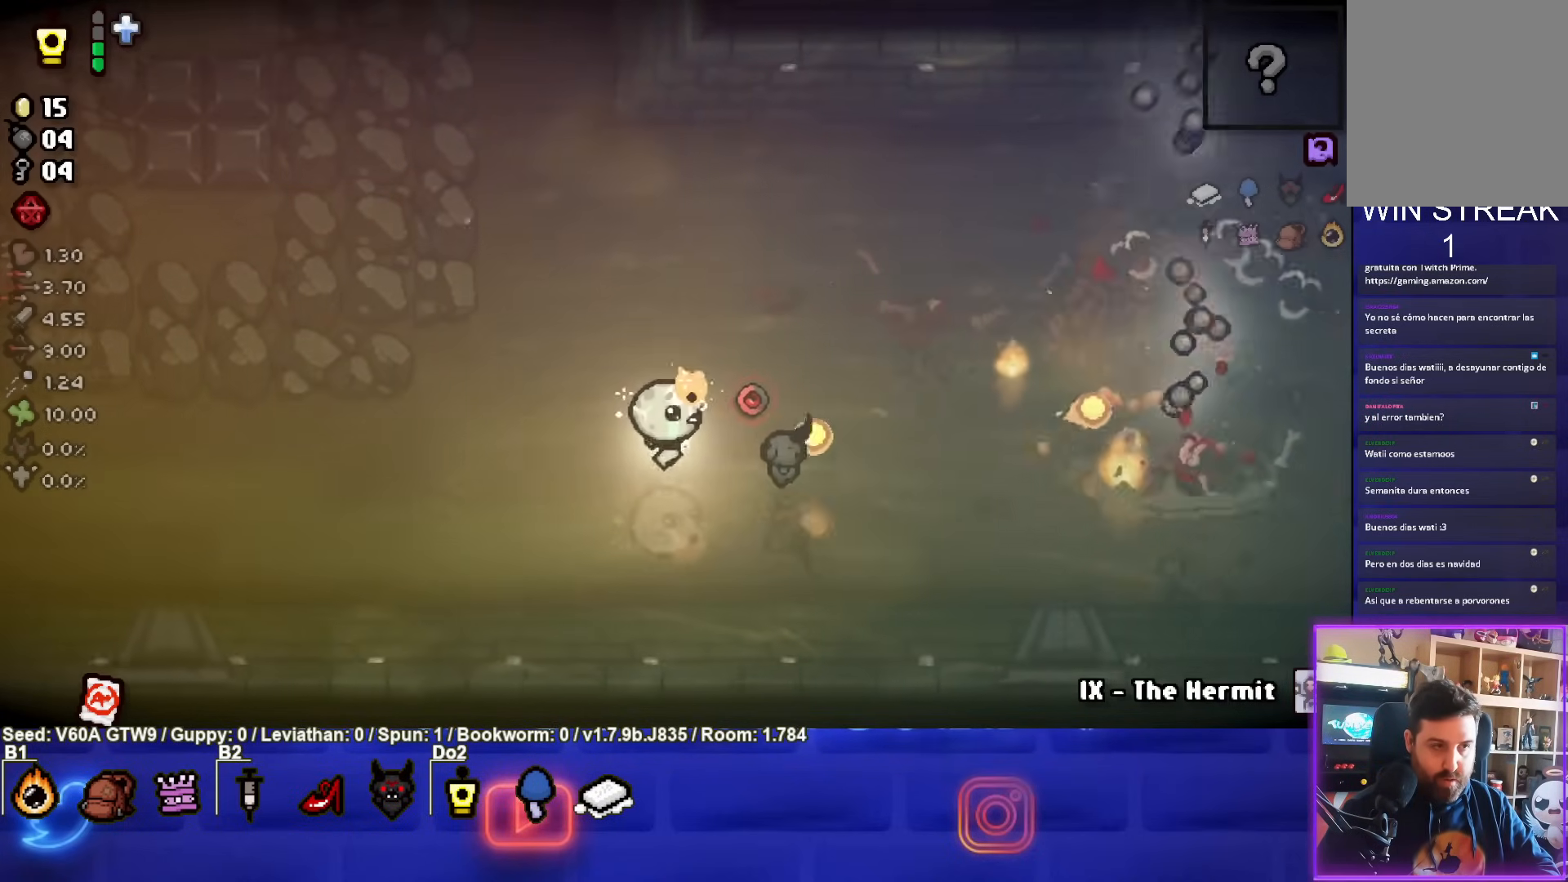
{"buttons": ["CIRCLE"], "left_stick": "center"}
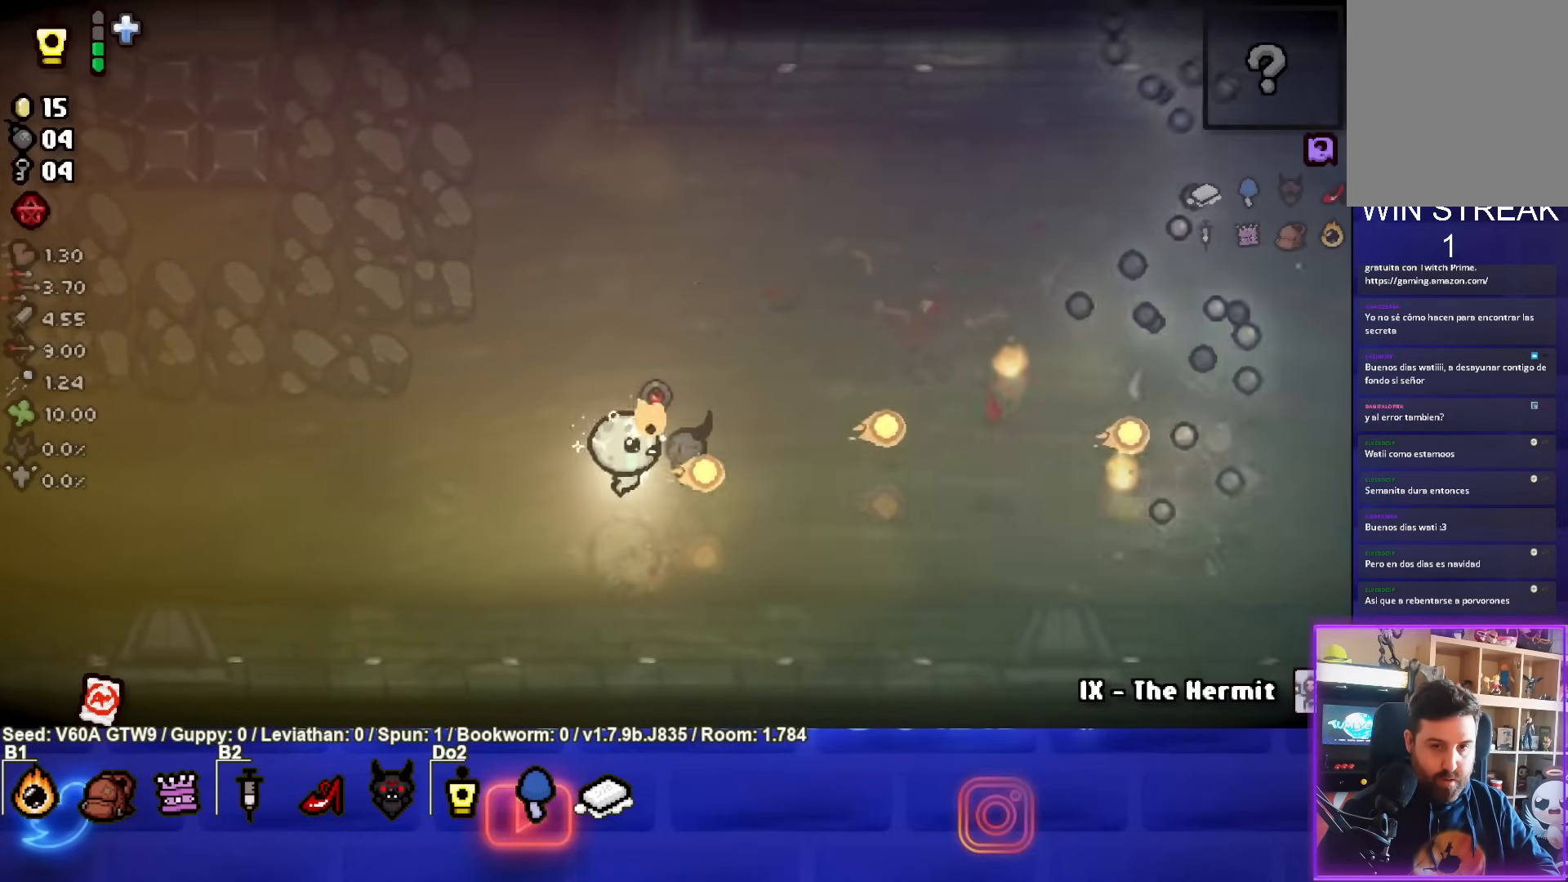
{"buttons": ["CIRCLE"], "left_stick": "left", "events": [[17, "left_stick", "right"], [333, "left_stick", "center"], [400, "left_stick", "left"]]}
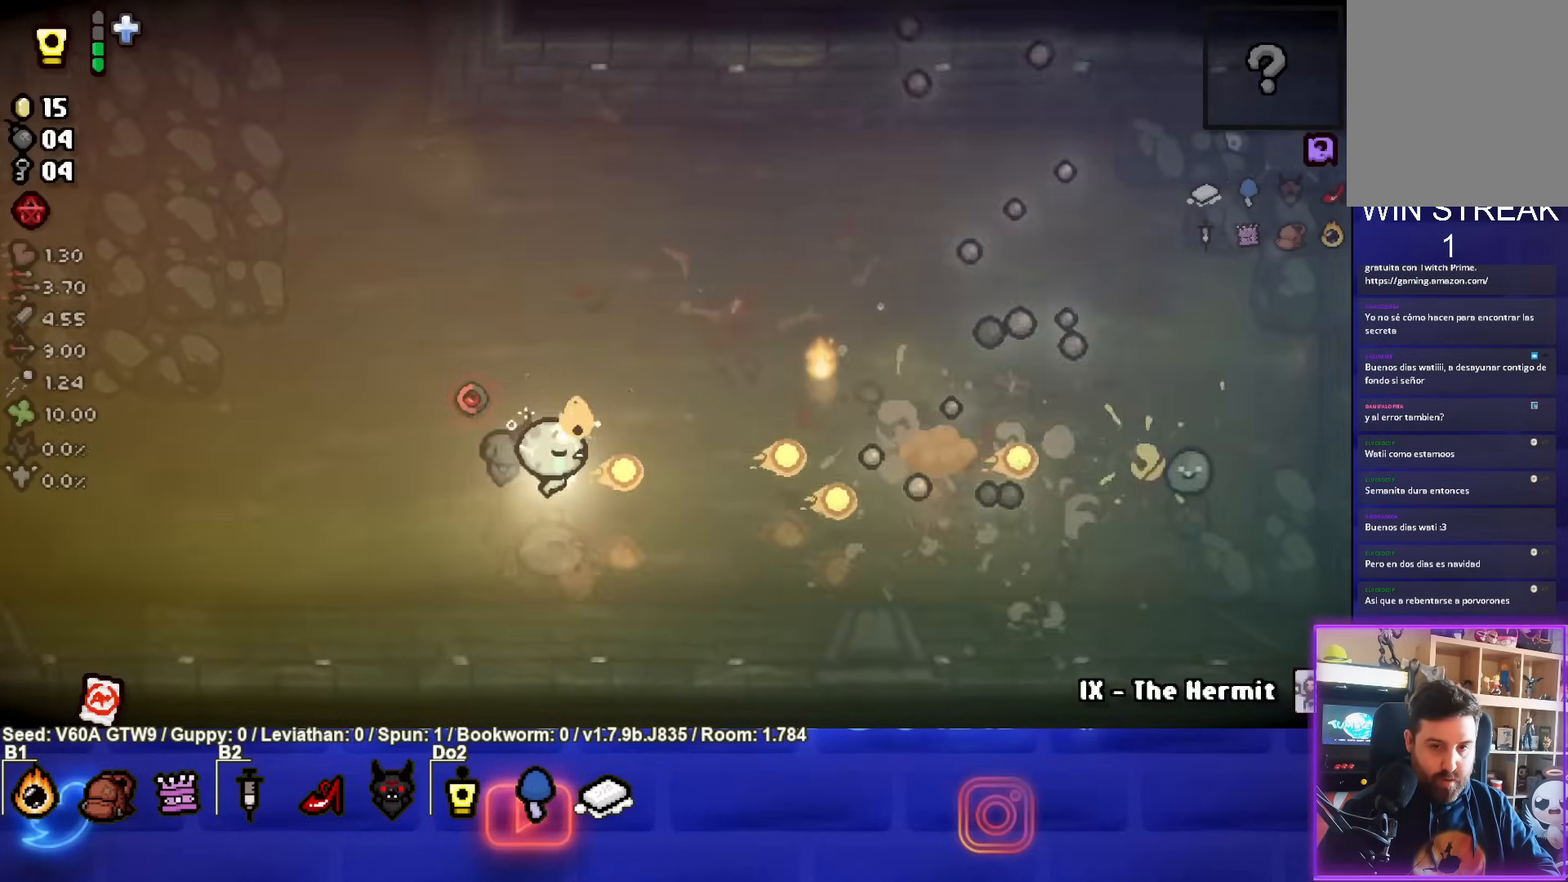
{"buttons": [], "left_stick": "up-left", "events": [[117, "left_stick", "right"], [300, "left_stick", "center"], [367, "left_stick", "up-left"], [433, "CIRCLE", "up"]]}
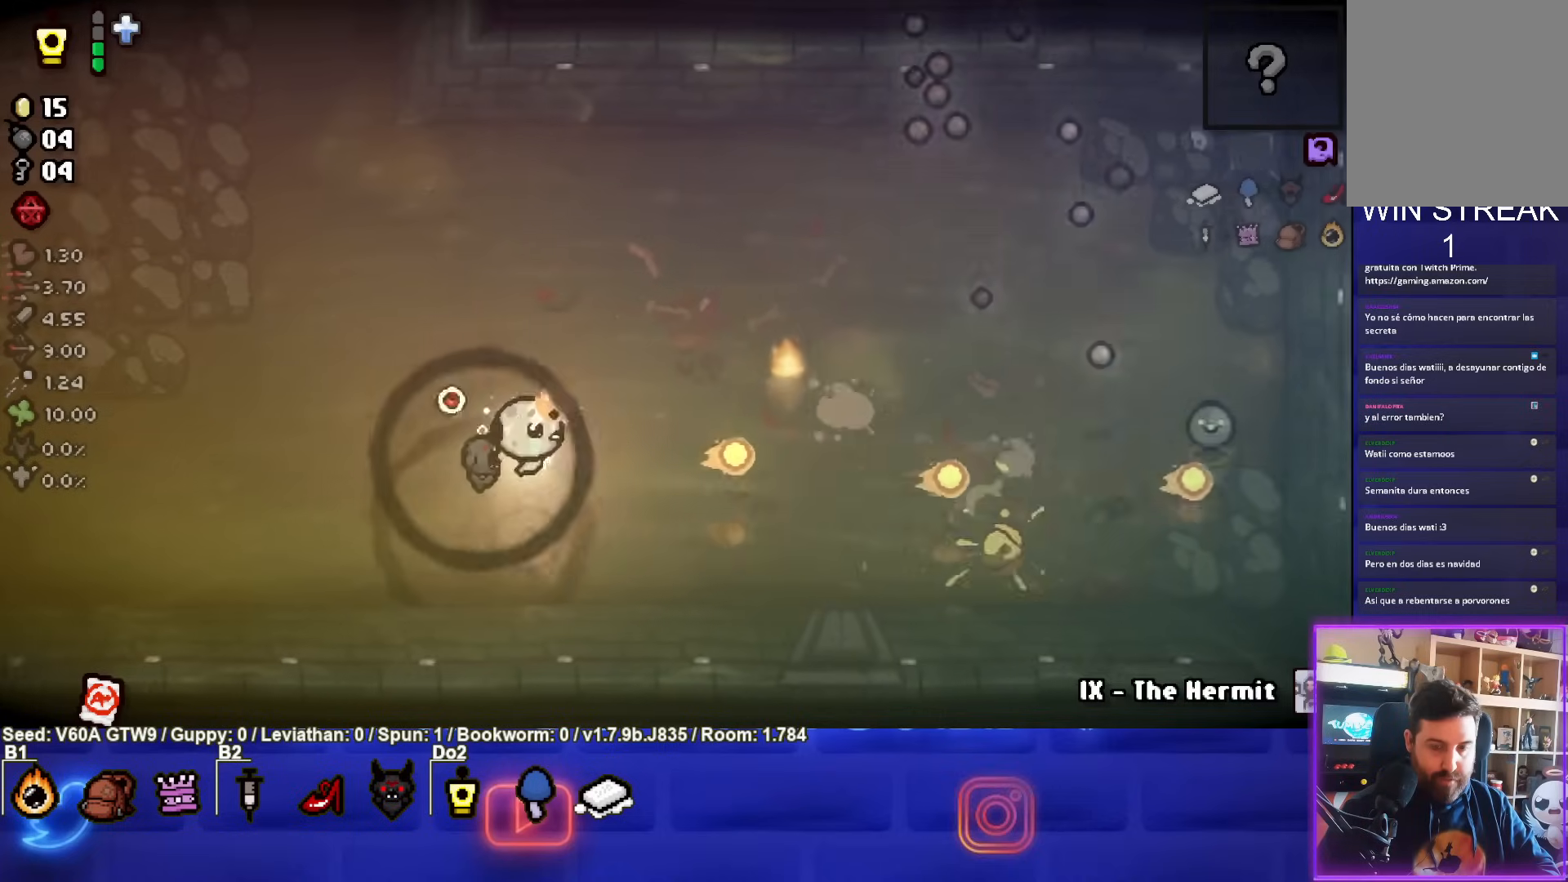
{"buttons": ["CIRCLE"], "left_stick": "up-left", "events": [[33, "CIRCLE", "down"], [250, "left_stick", "center"], [317, "CIRCLE", "up"], [367, "CIRCLE", "down"], [417, "left_stick", "up-left"]]}
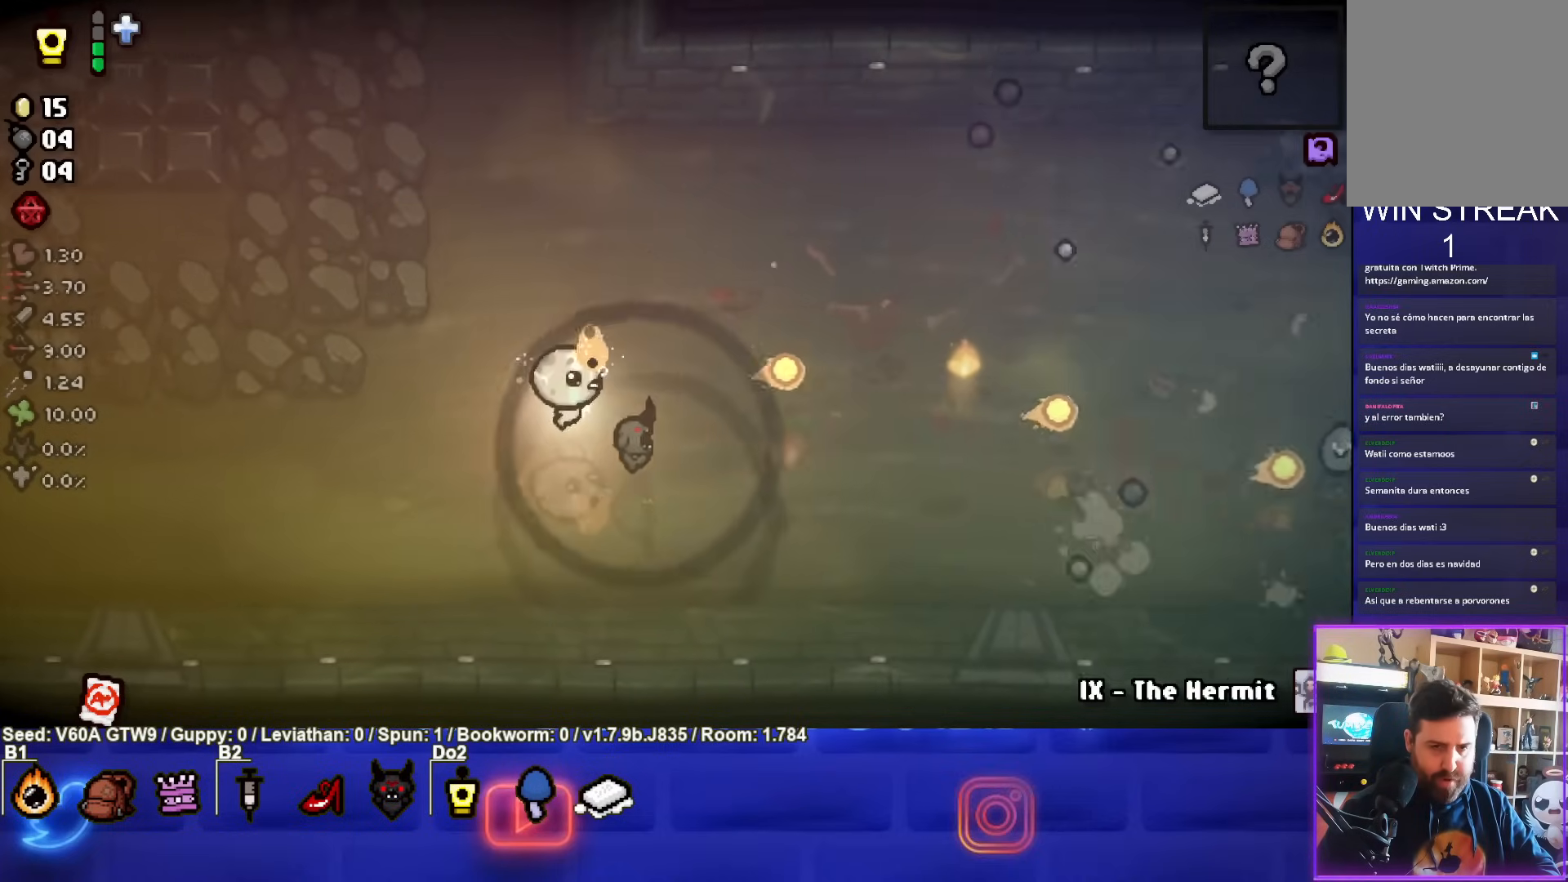
{"buttons": ["CIRCLE"], "left_stick": "left", "events": [[117, "left_stick", "down-right"], [383, "left_stick", "left"]]}
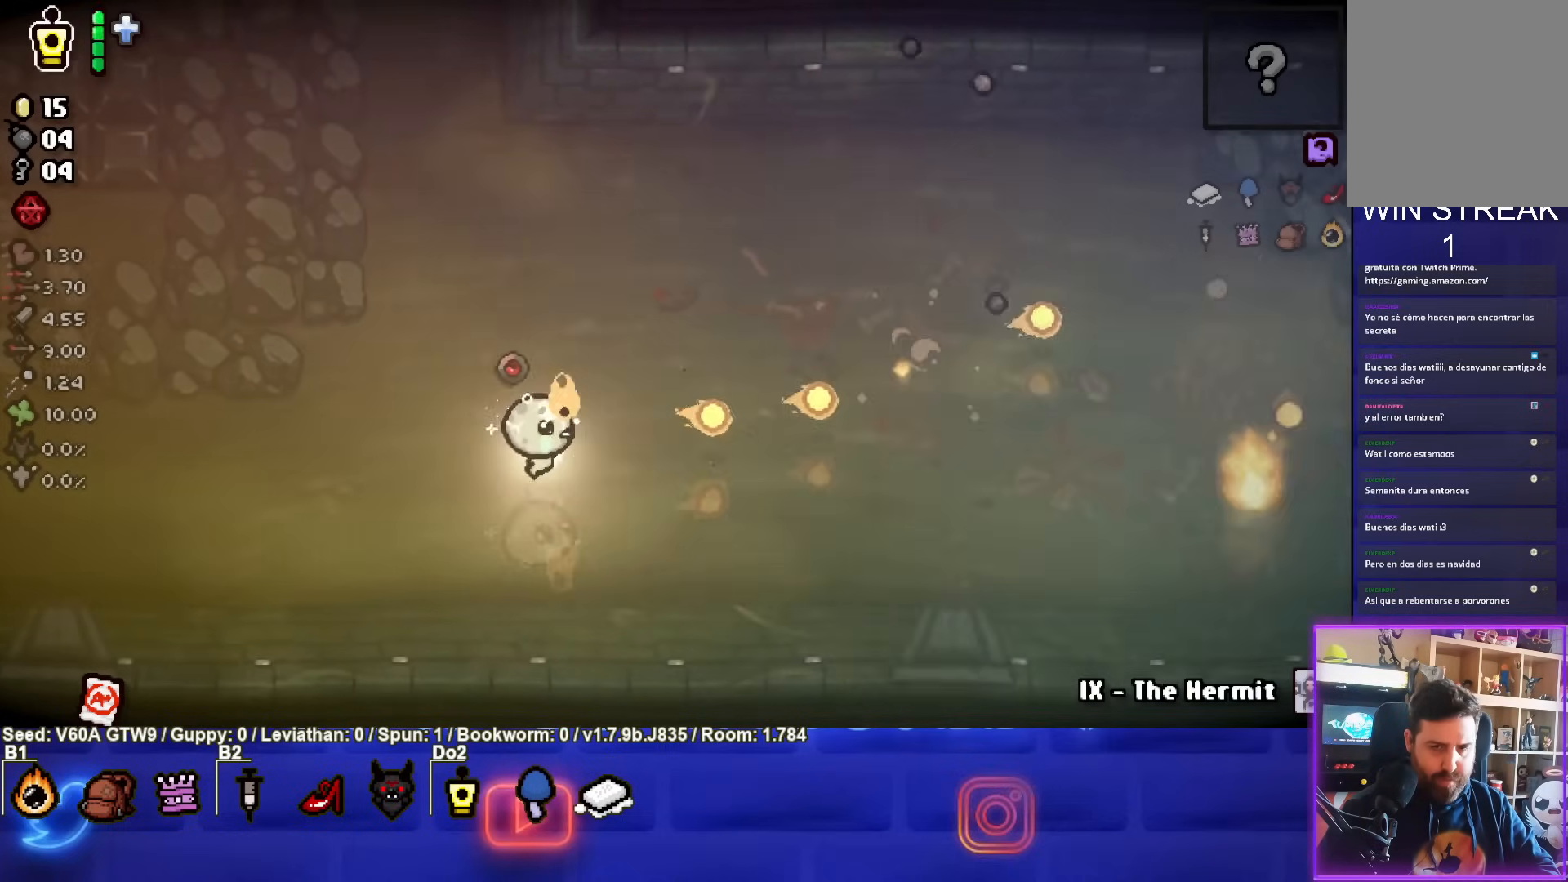
{"buttons": [], "left_stick": "left", "events": [[50, "CIRCLE", "up"]]}
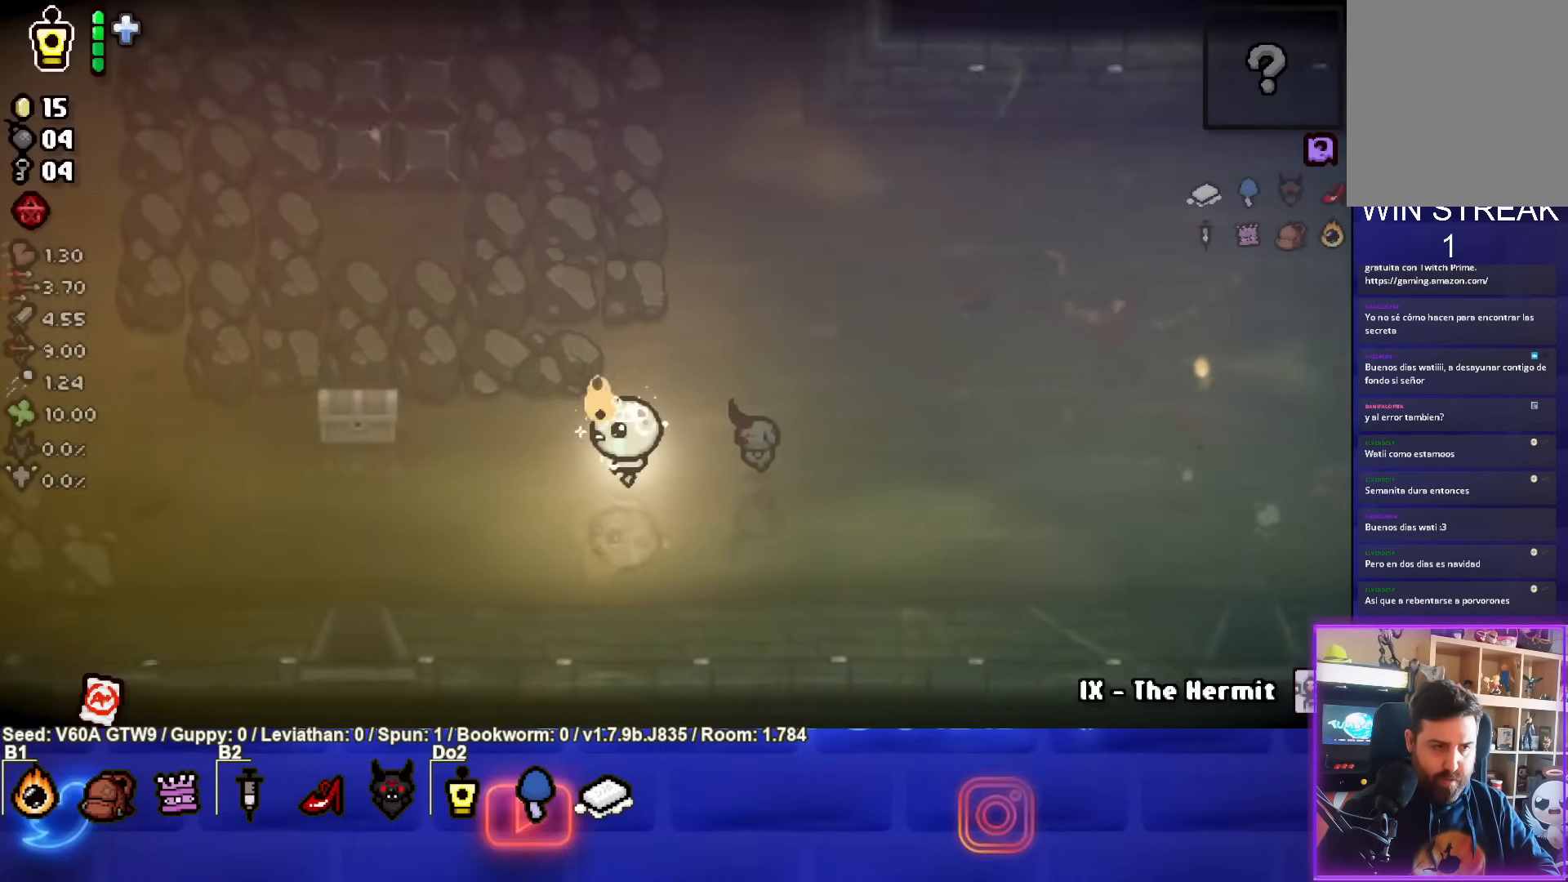
{"buttons": [], "left_stick": "center", "events": [[433, "left_stick", "center"]]}
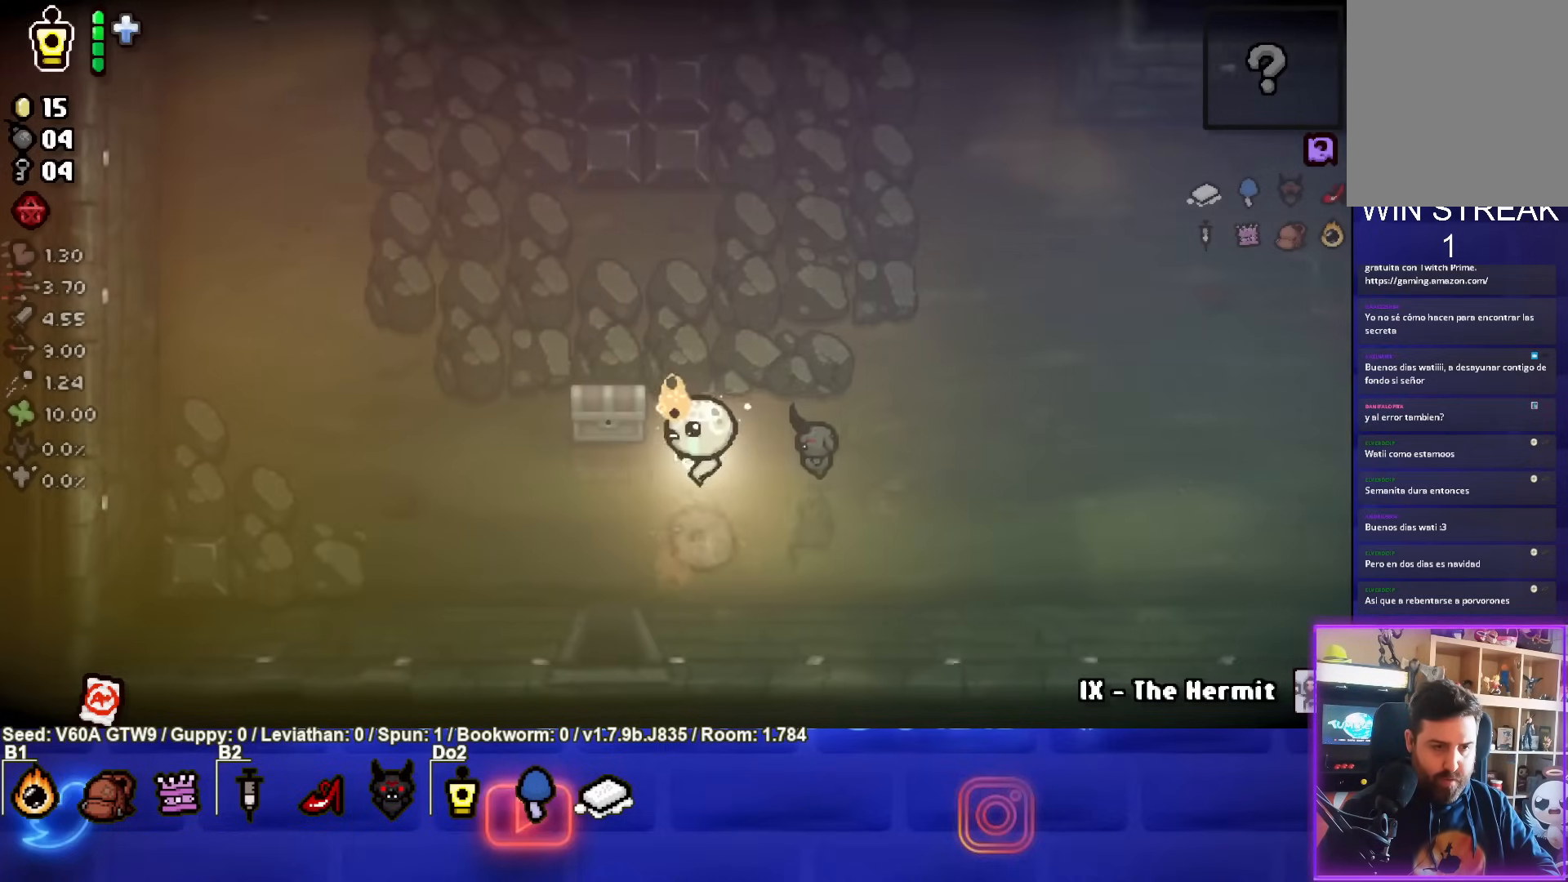
{"buttons": [], "left_stick": "left", "events": [[150, "left_stick", "up-left"], [367, "left_stick", "left"]]}
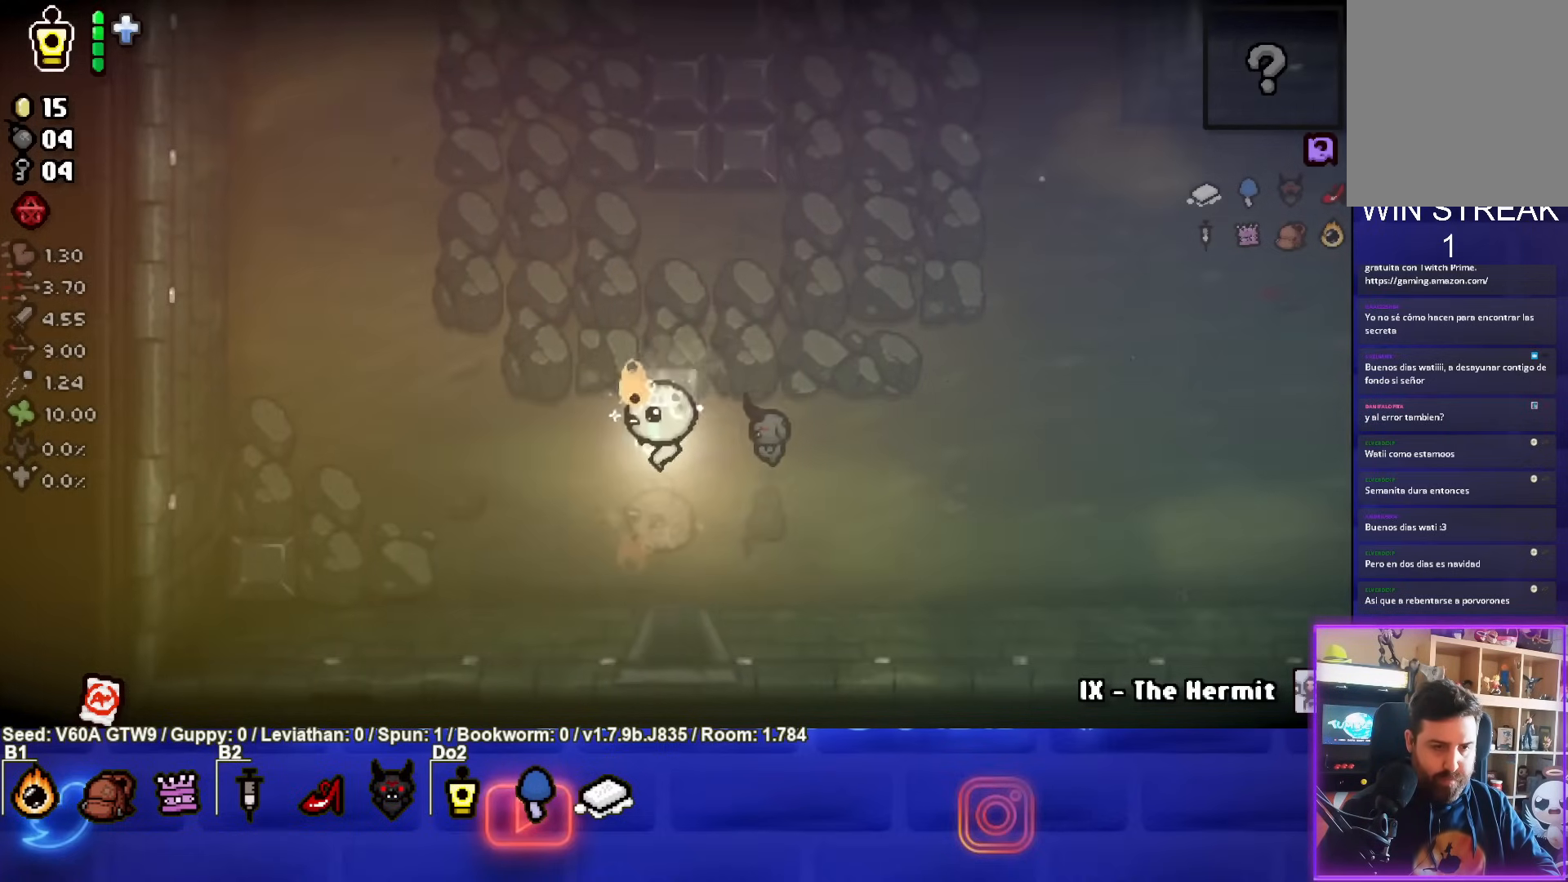
{"buttons": [], "left_stick": "up", "events": [[217, "left_stick", "center"], [400, "left_stick", "up"]]}
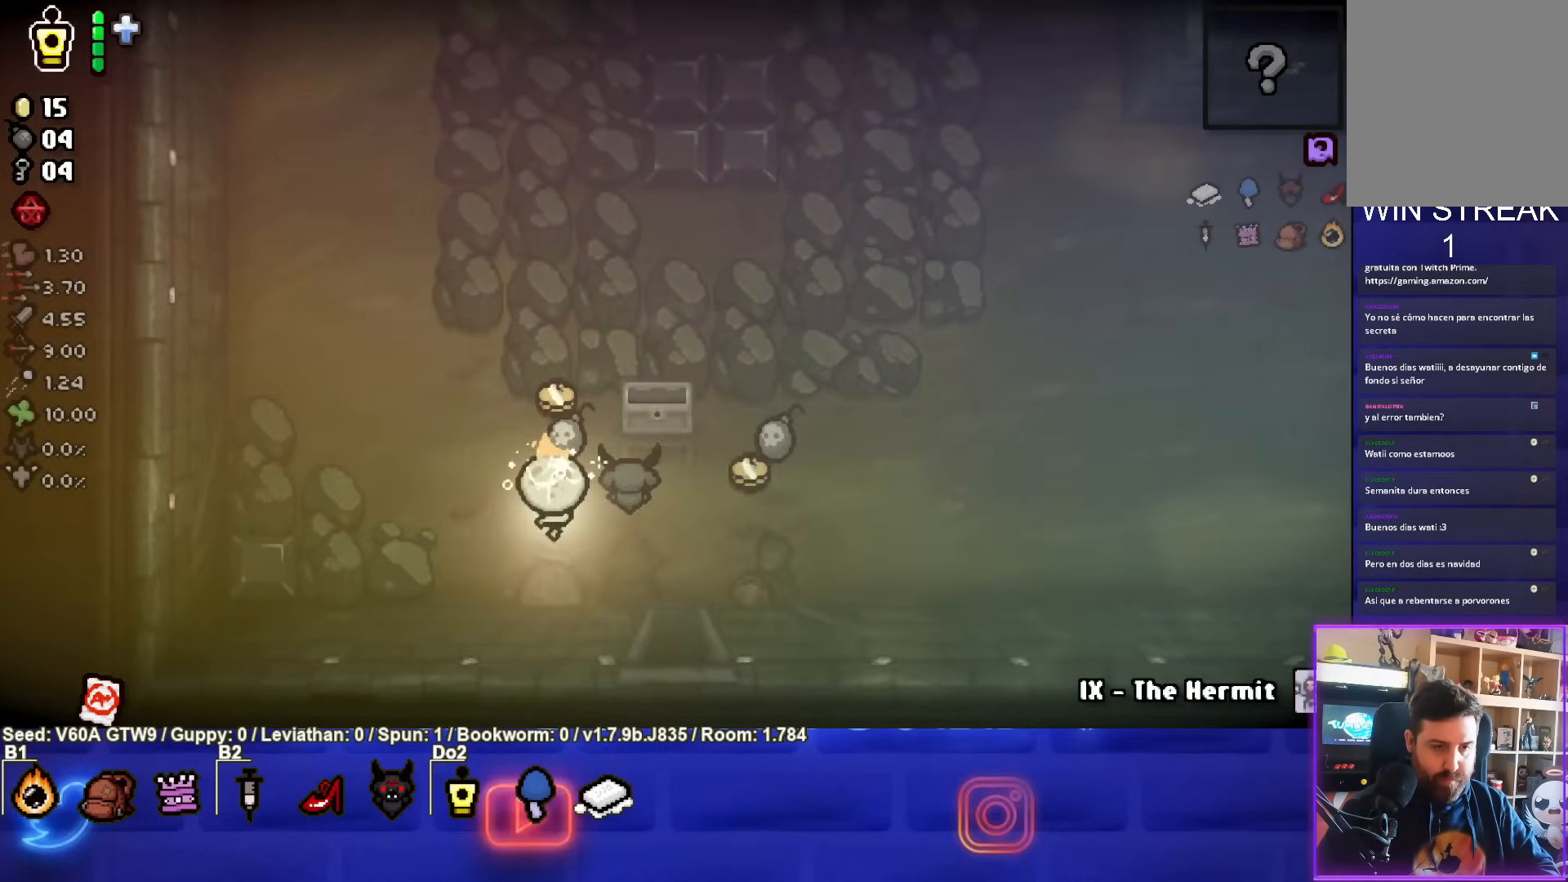
{"buttons": [], "left_stick": "down-right", "events": [[283, "left_stick", "down-right"]]}
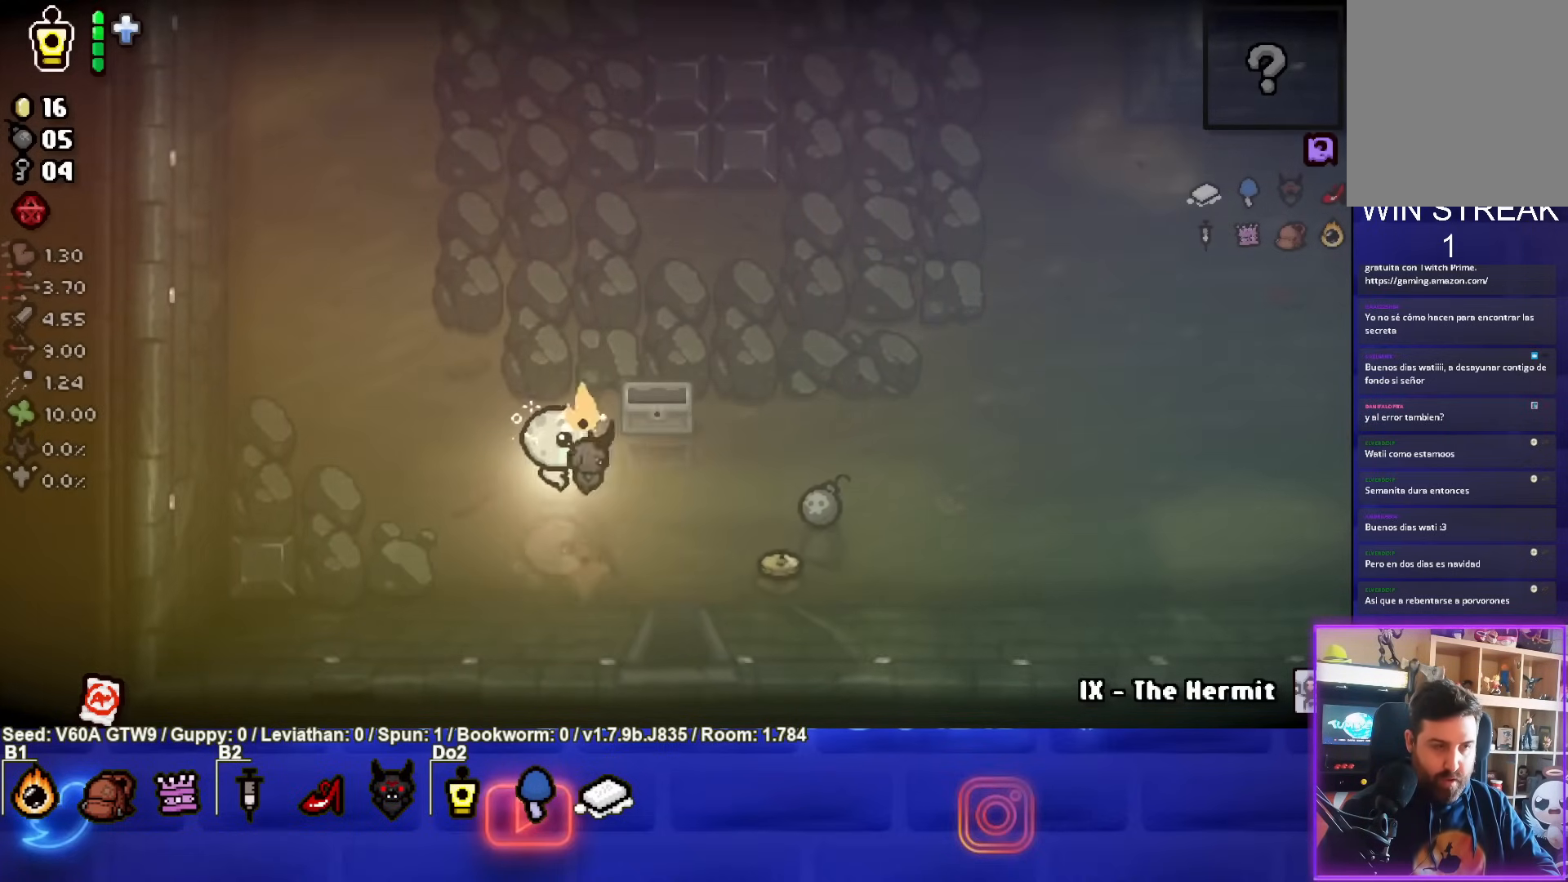
{"buttons": [], "left_stick": "right", "events": [[233, "left_stick", "right"]]}
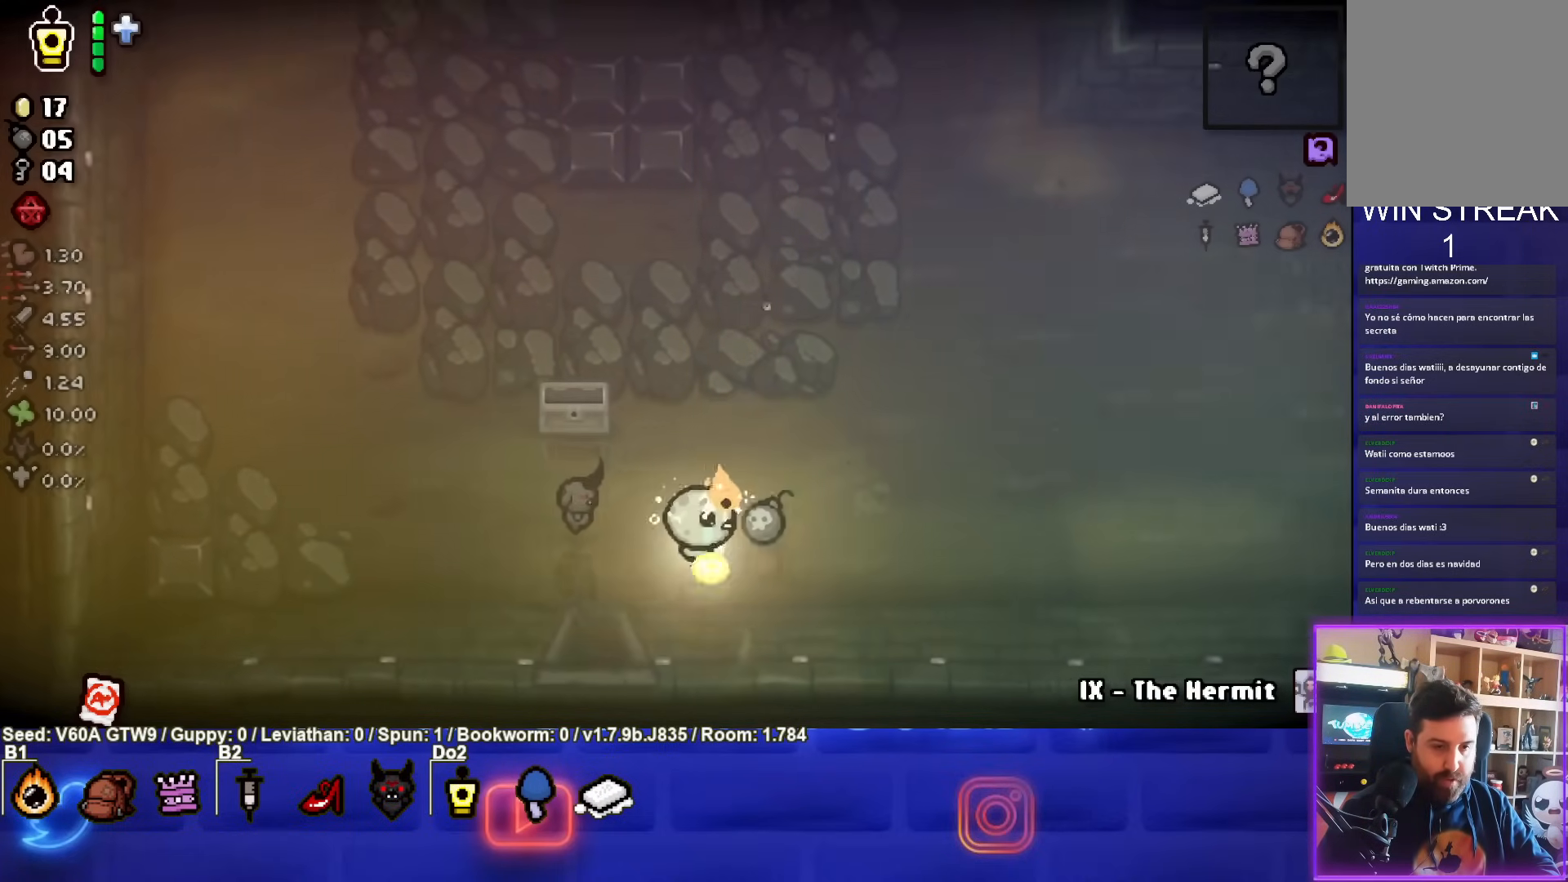
{"buttons": [], "left_stick": "right", "events": [[33, "left_stick", "up-right"], [200, "left_stick", "right"]]}
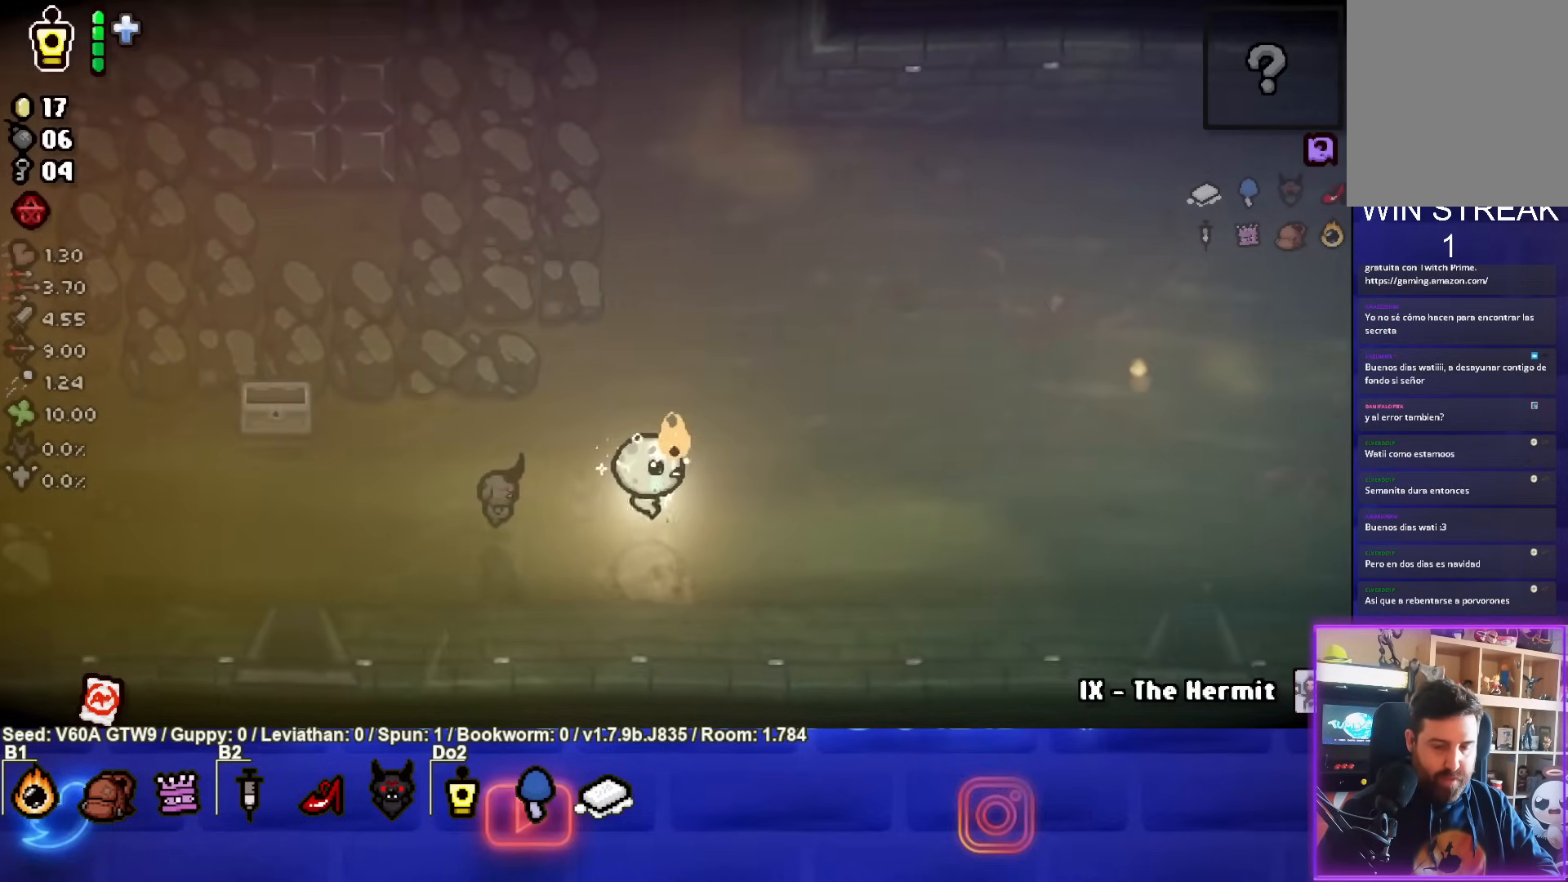
{"buttons": [], "left_stick": "right", "events": []}
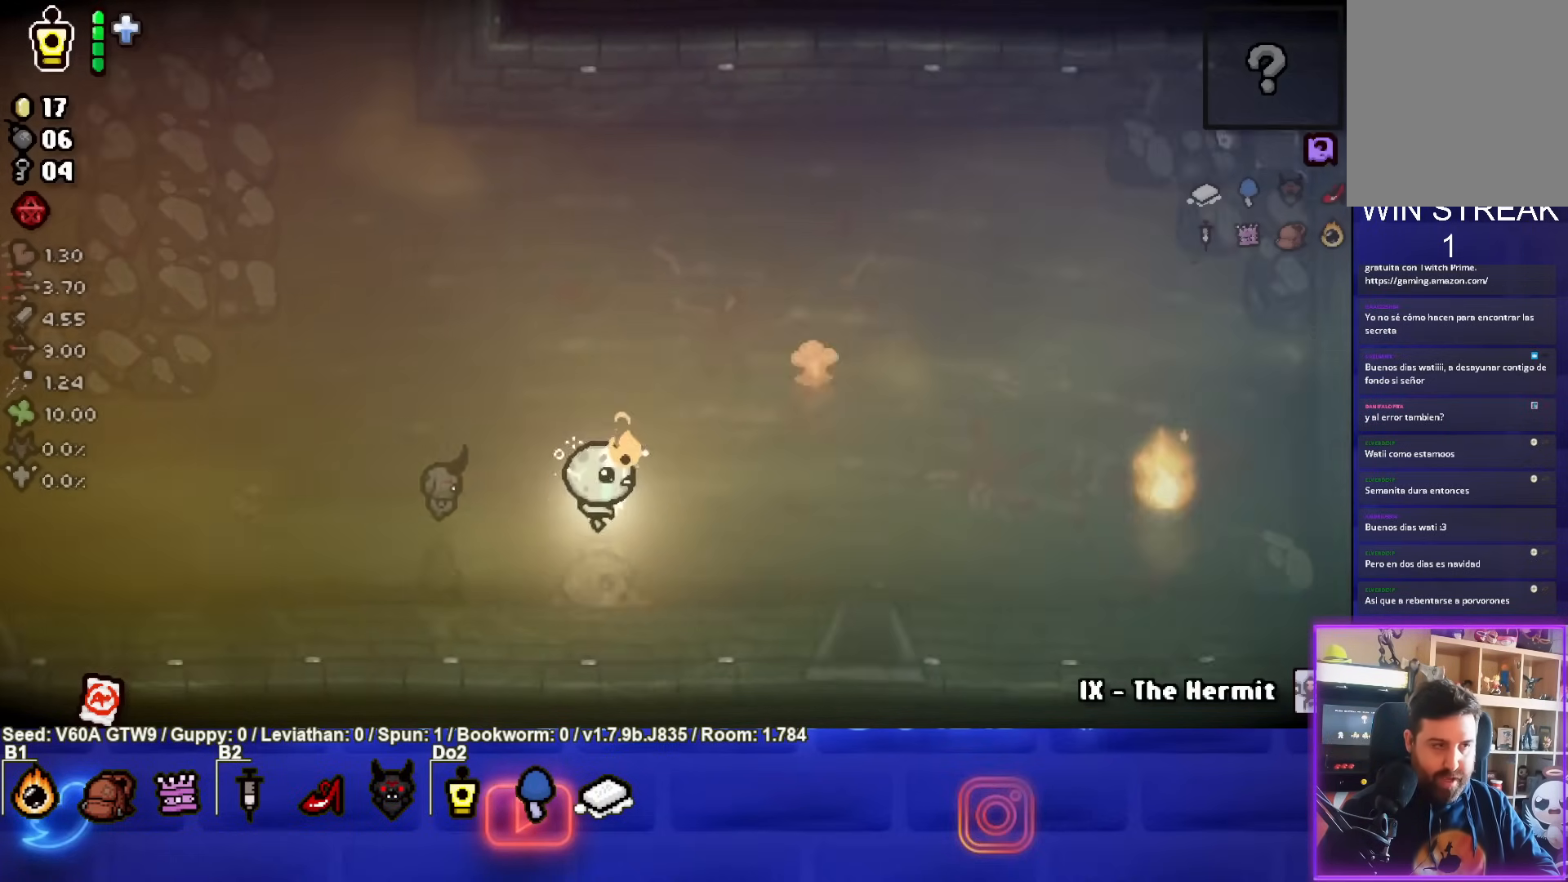
{"buttons": [], "left_stick": "down-right", "events": [[483, "left_stick", "down-right"]]}
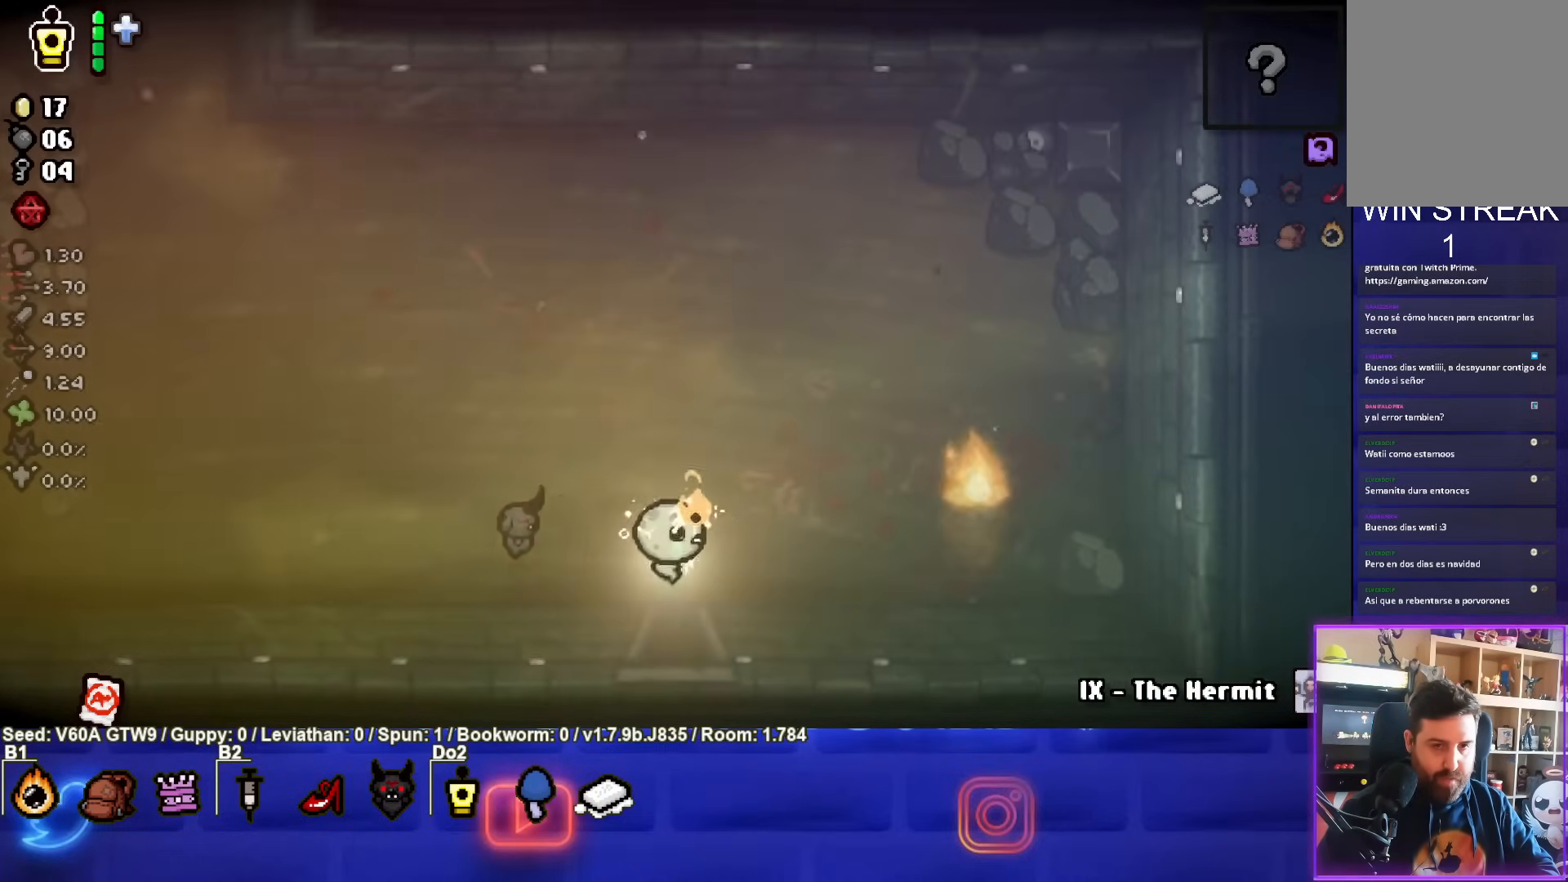
{"buttons": [], "left_stick": "down-right", "events": []}
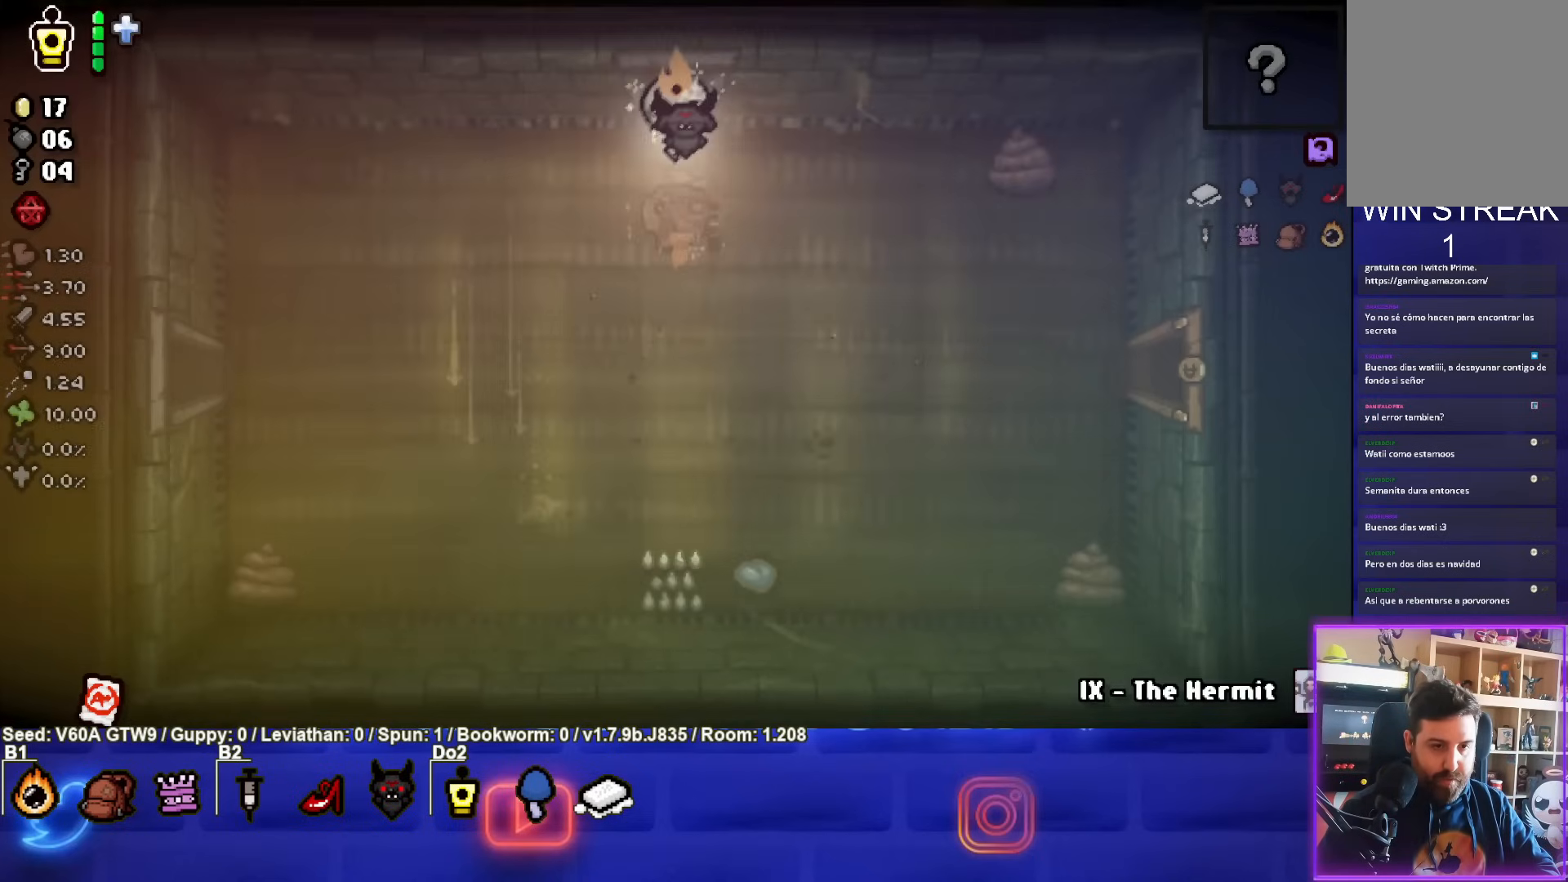
{"buttons": [], "left_stick": "down-right", "events": []}
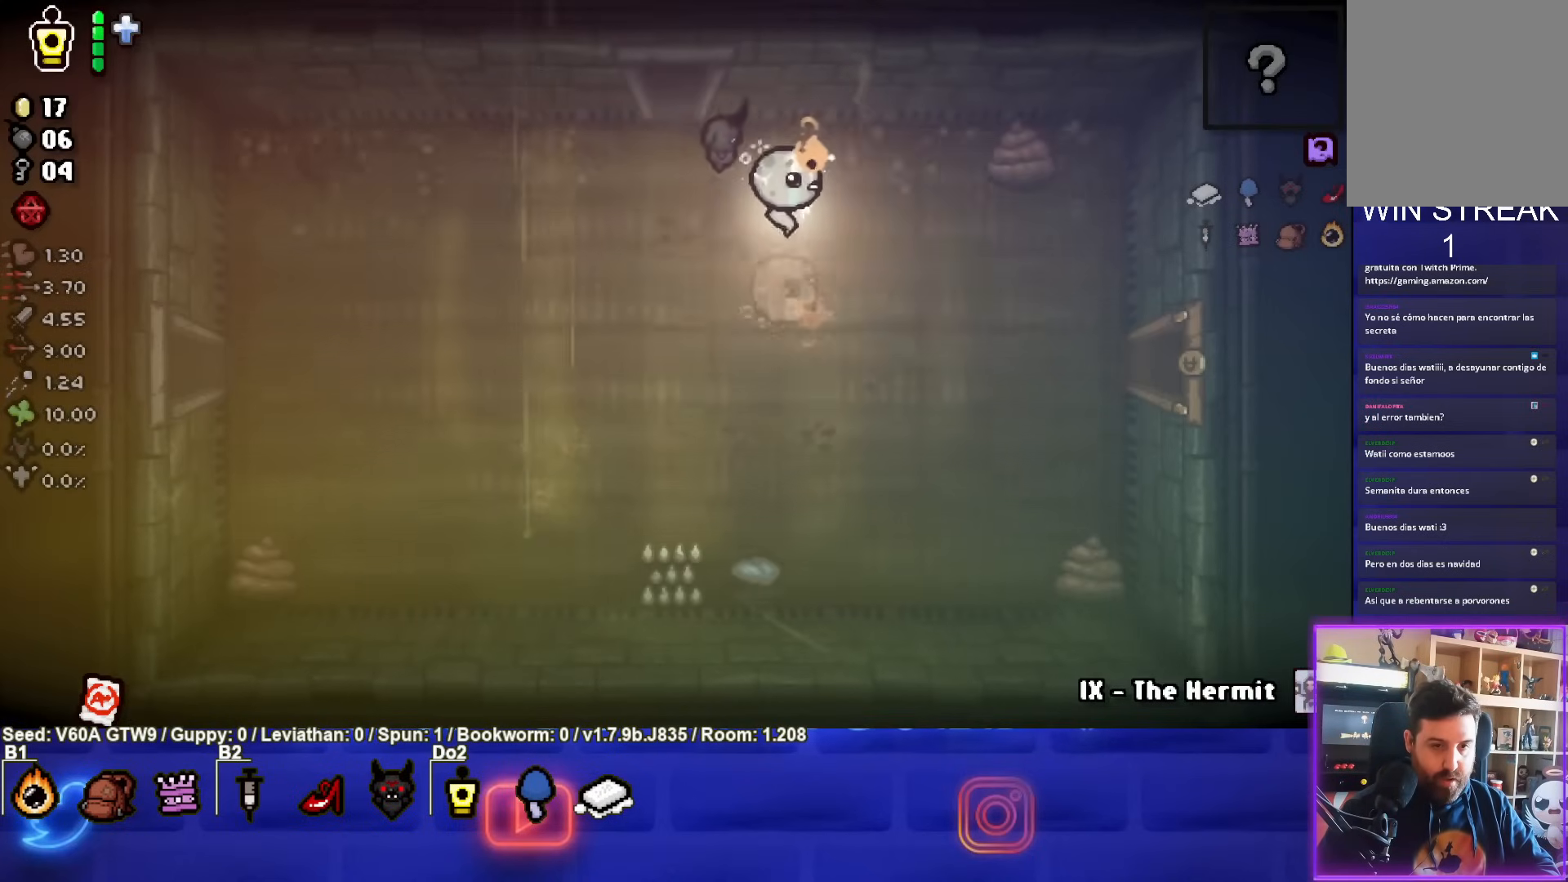
{"buttons": [], "left_stick": "right", "events": [[383, "left_stick", "right"]]}